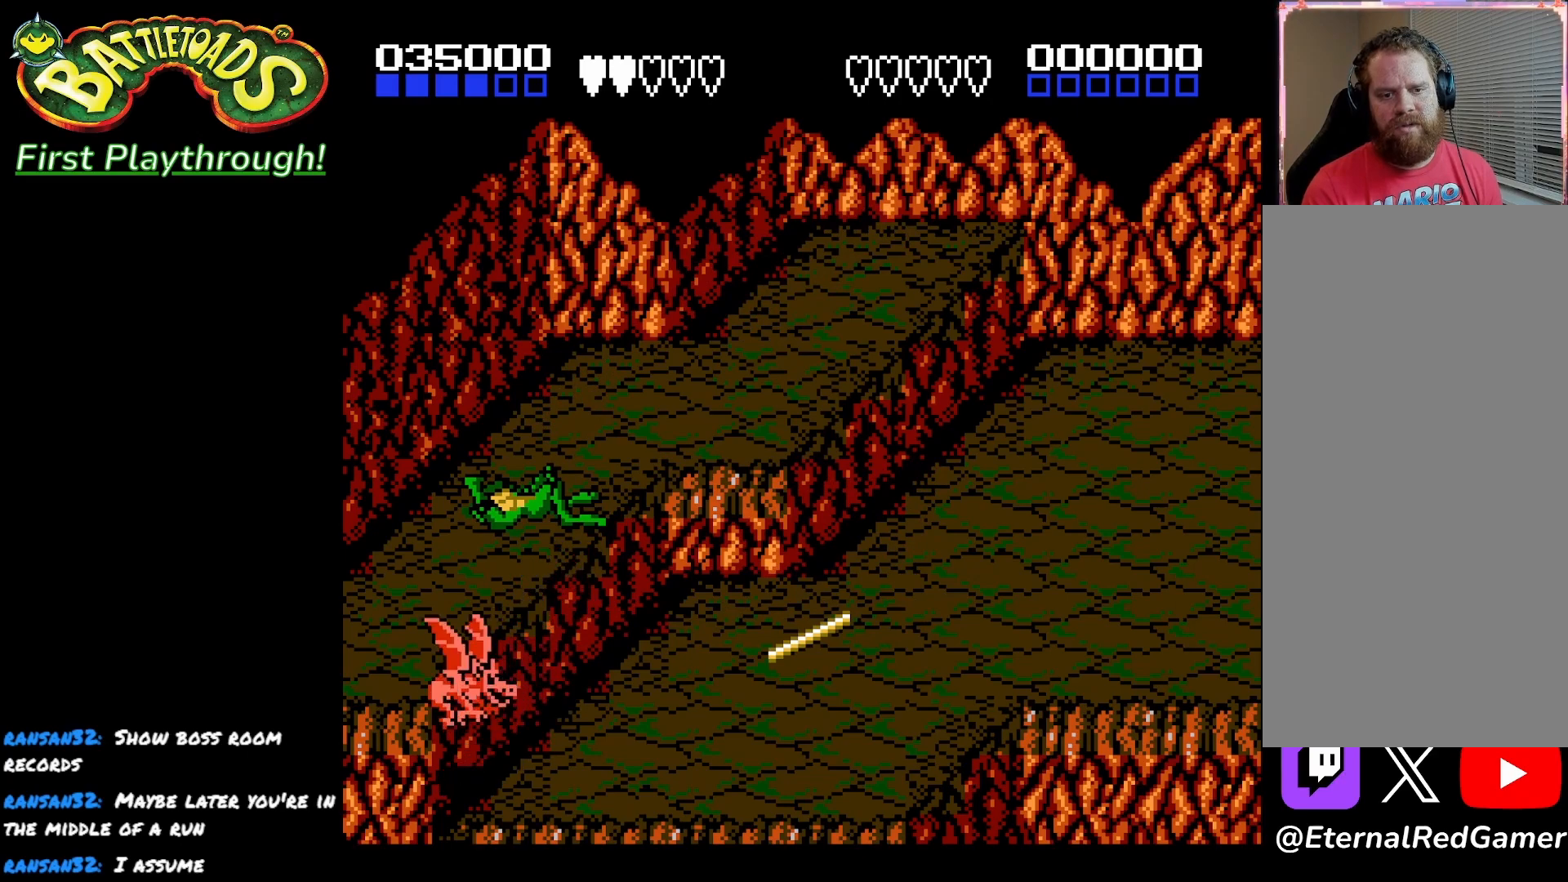
Gameplay with a controller (Xbox layout); each line is a JSON object with the inputs held at the frame after it. "events" lists button and stick changes between this image and that frame as [ms after this image, input, new state], when the widget could be followed in between.
{"buttons": ["DPAD_RIGHT"], "left_stick": "center", "right_stick": "center", "events": [[117, "A", "up"], [183, "A", "down"], [283, "A", "up"]]}
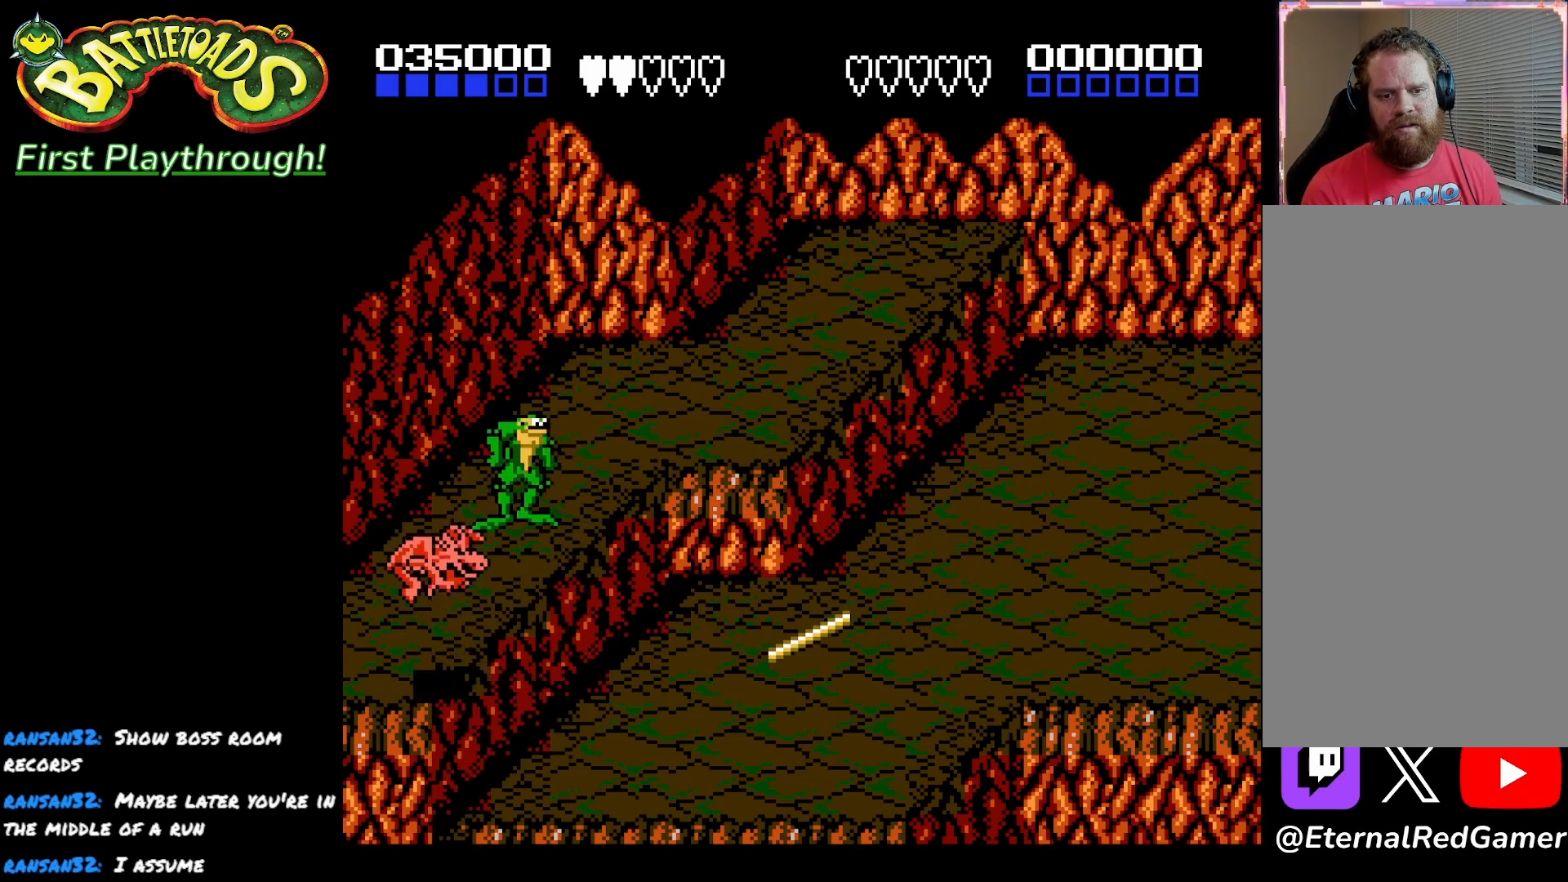
{"buttons": ["DPAD_RIGHT"], "left_stick": "center", "right_stick": "center", "events": []}
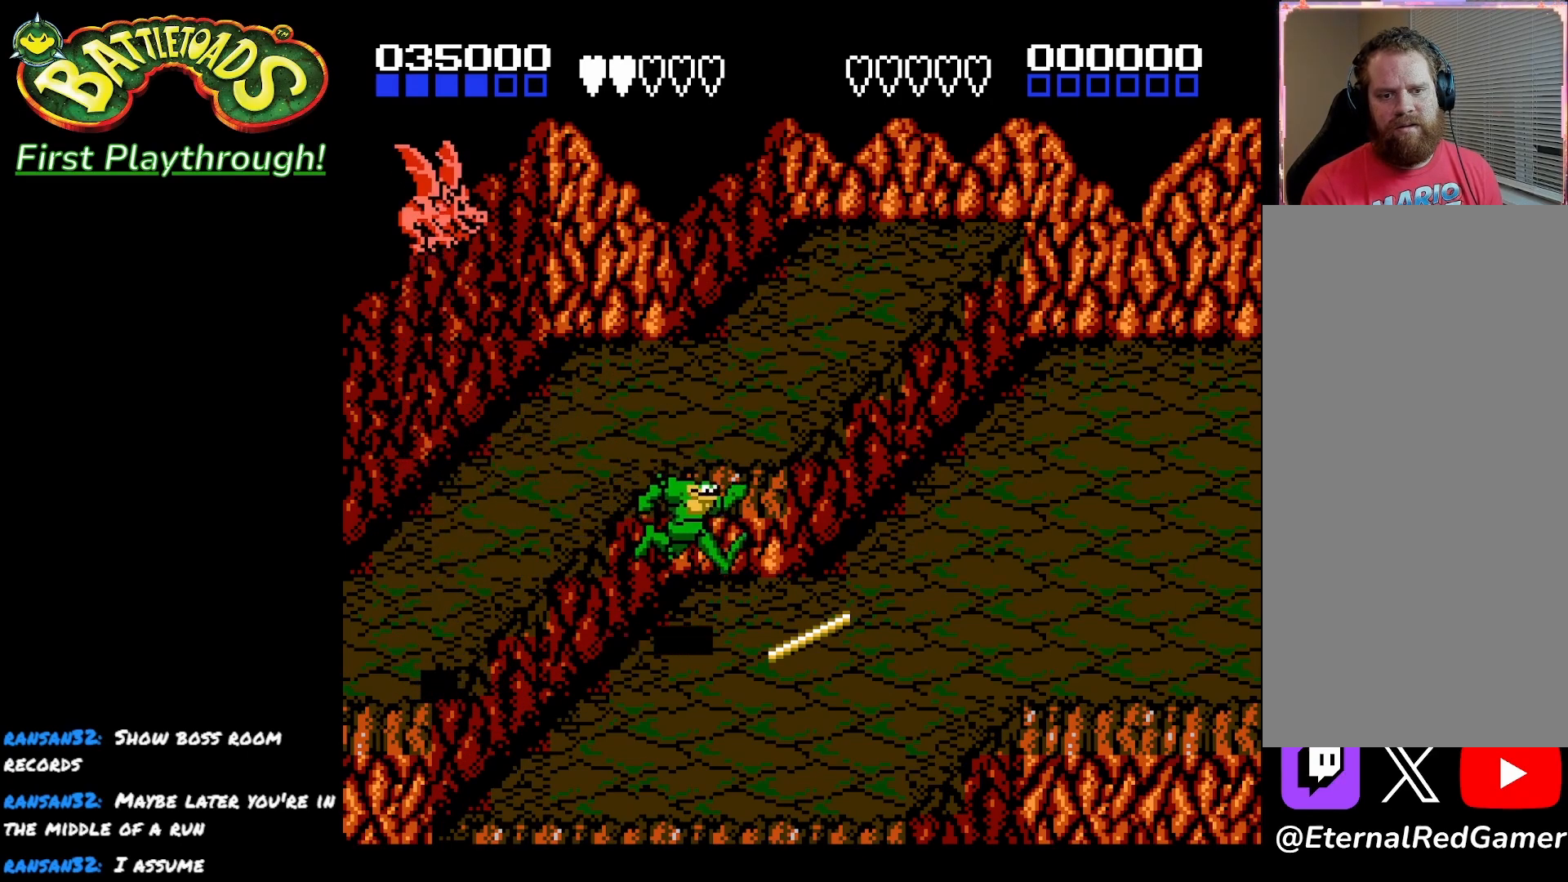
{"buttons": [], "left_stick": "center", "right_stick": "center", "events": [[133, "DPAD_RIGHT", "up"], [233, "X", "down"], [367, "X", "up"]]}
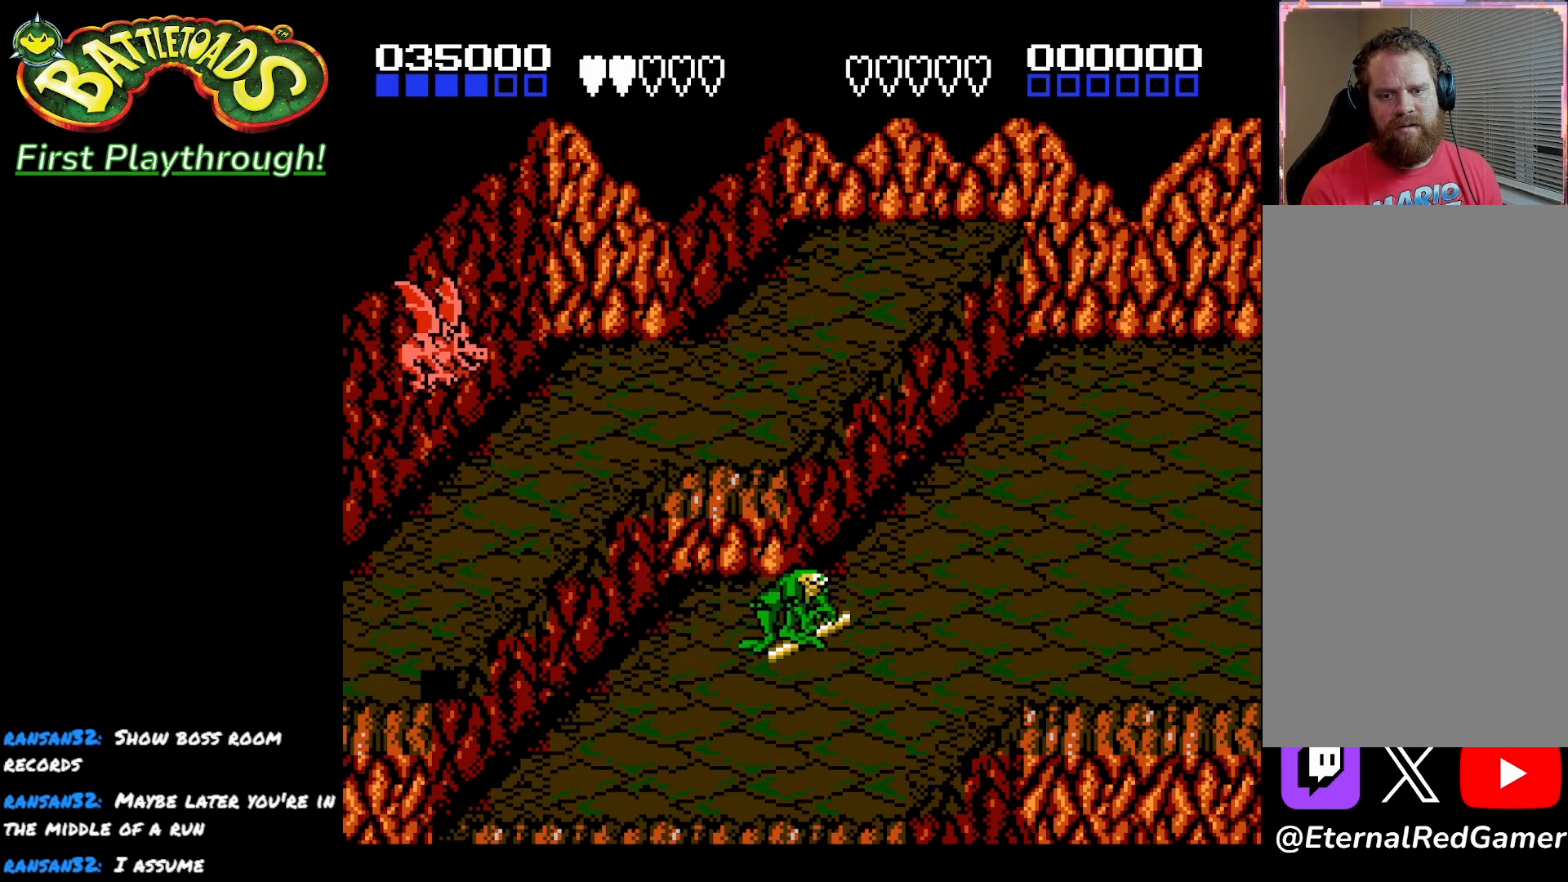
{"buttons": ["DPAD_RIGHT"], "left_stick": "center", "right_stick": "center", "events": [[67, "DPAD_RIGHT", "down"]]}
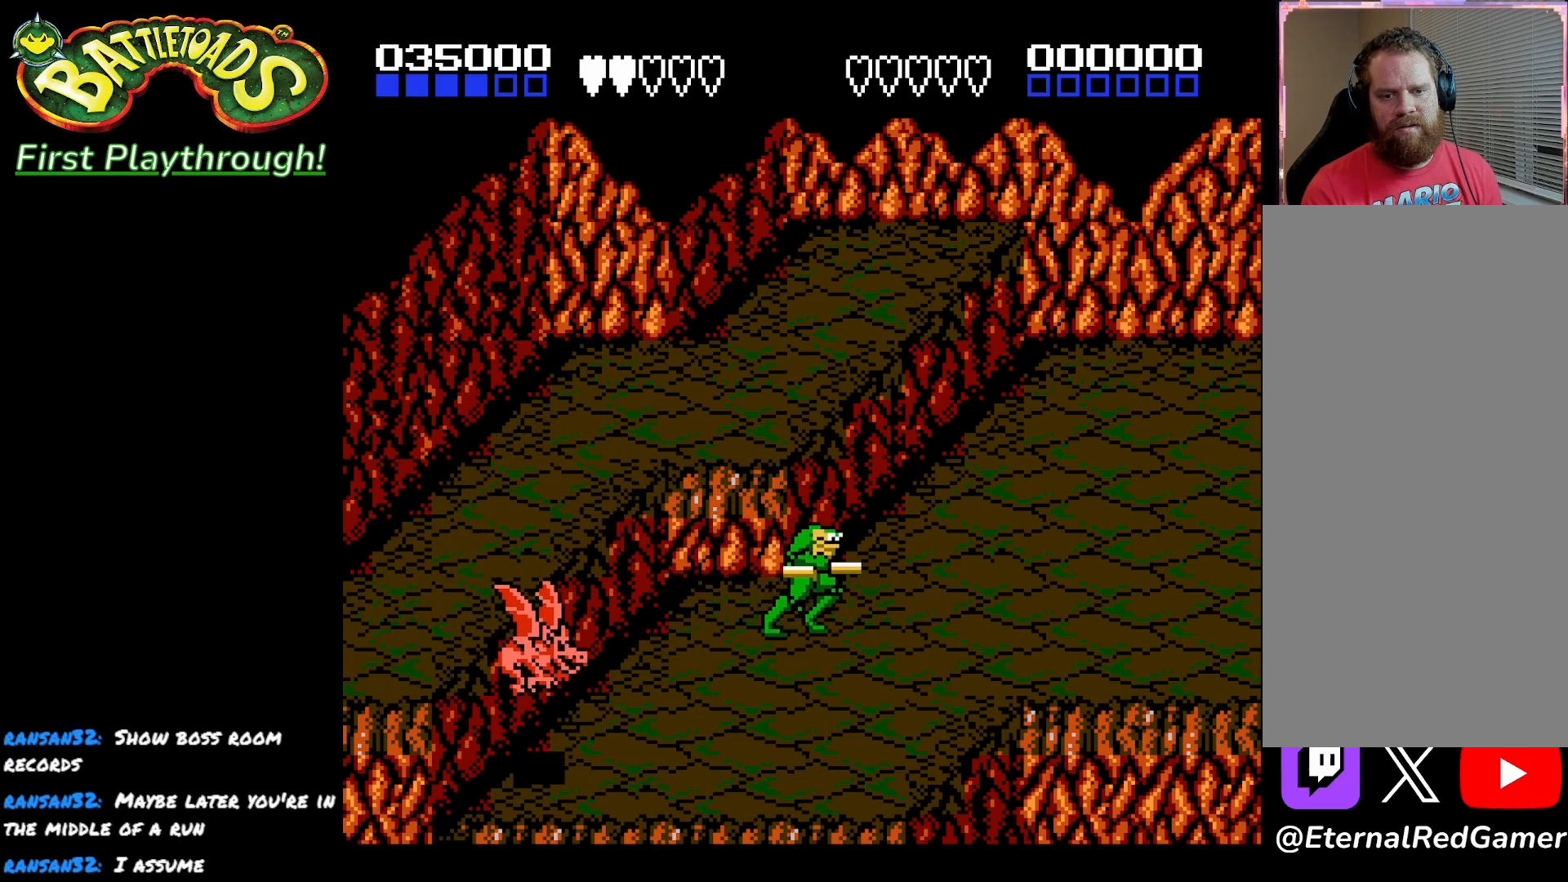
{"buttons": ["DPAD_LEFT"], "left_stick": "center", "right_stick": "center", "events": [[350, "DPAD_RIGHT", "up"], [400, "DPAD_LEFT", "down"]]}
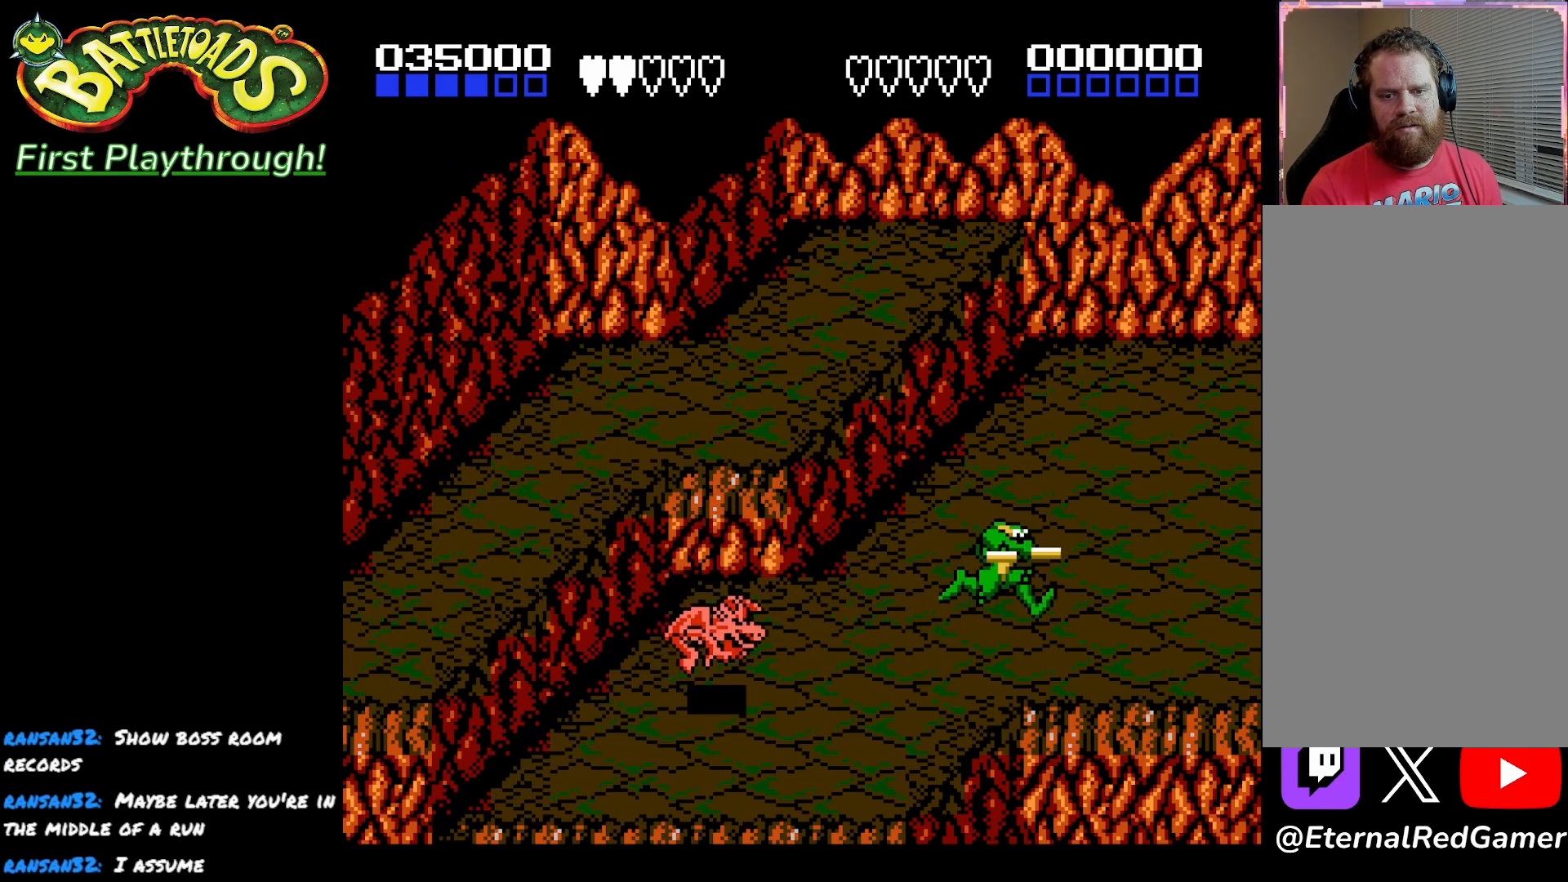
{"buttons": [], "left_stick": "center", "right_stick": "center", "events": [[33, "X", "down"], [83, "DPAD_LEFT", "up"], [167, "X", "up"], [300, "X", "down"], [400, "X", "up"]]}
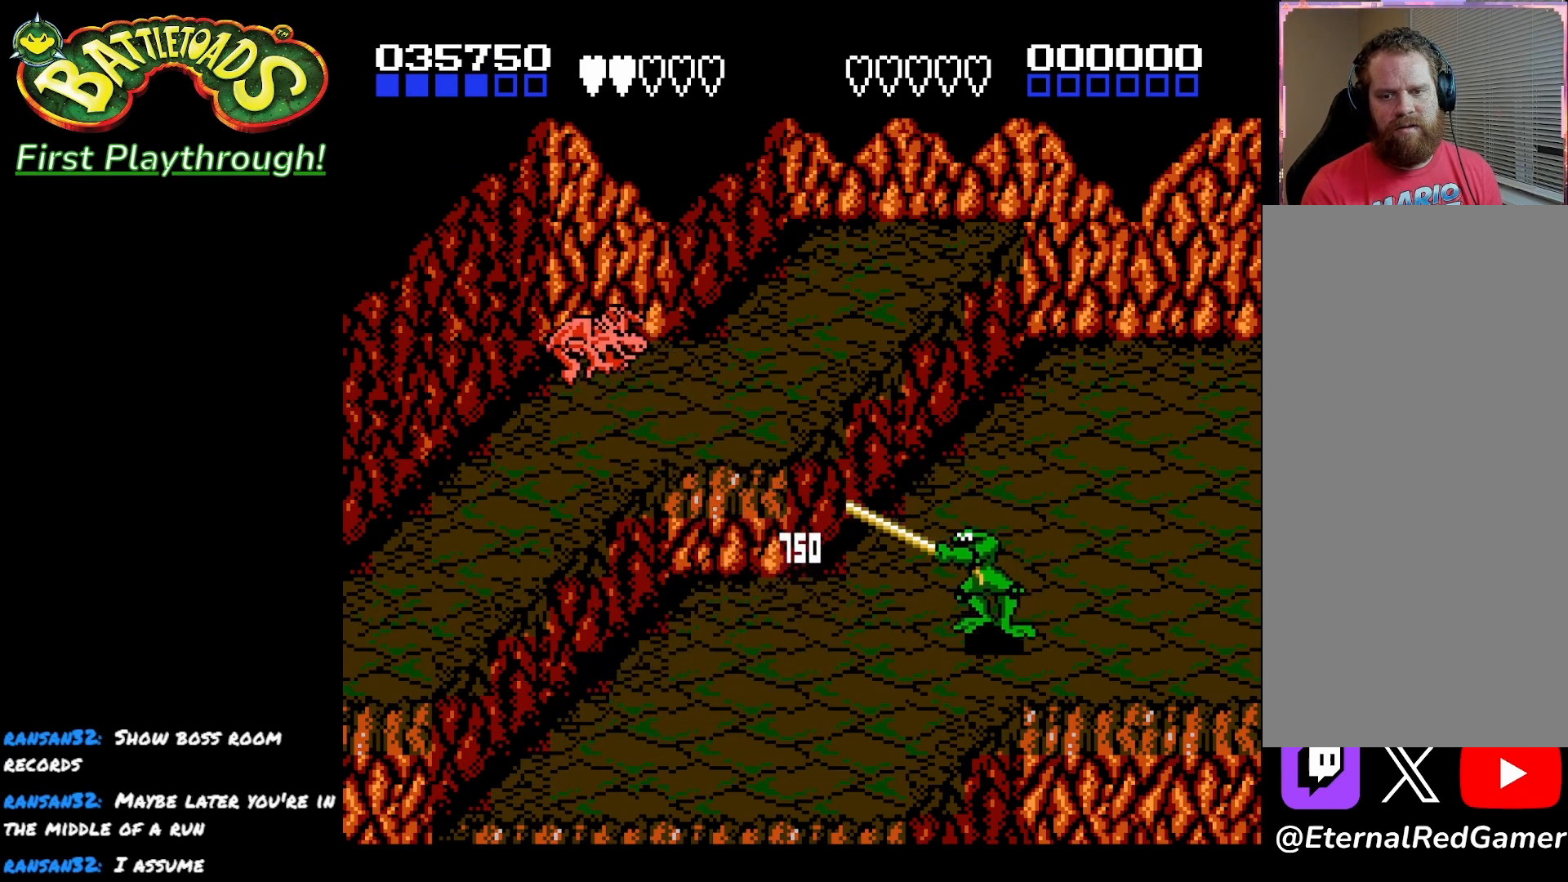
{"buttons": [], "left_stick": "center", "right_stick": "center", "events": []}
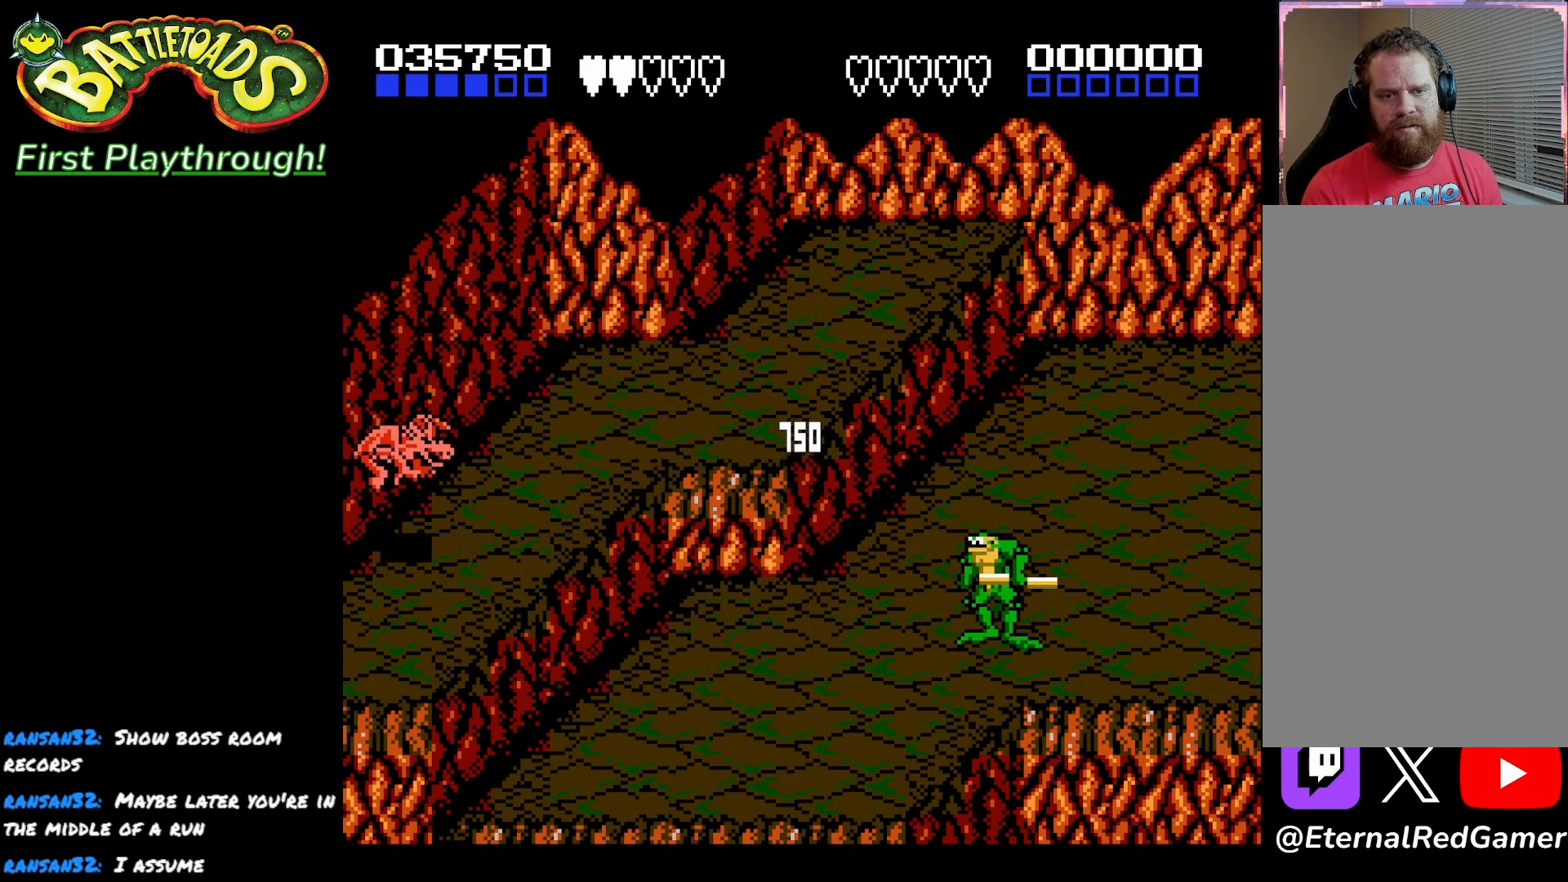
{"buttons": [], "left_stick": "center", "right_stick": "center", "events": []}
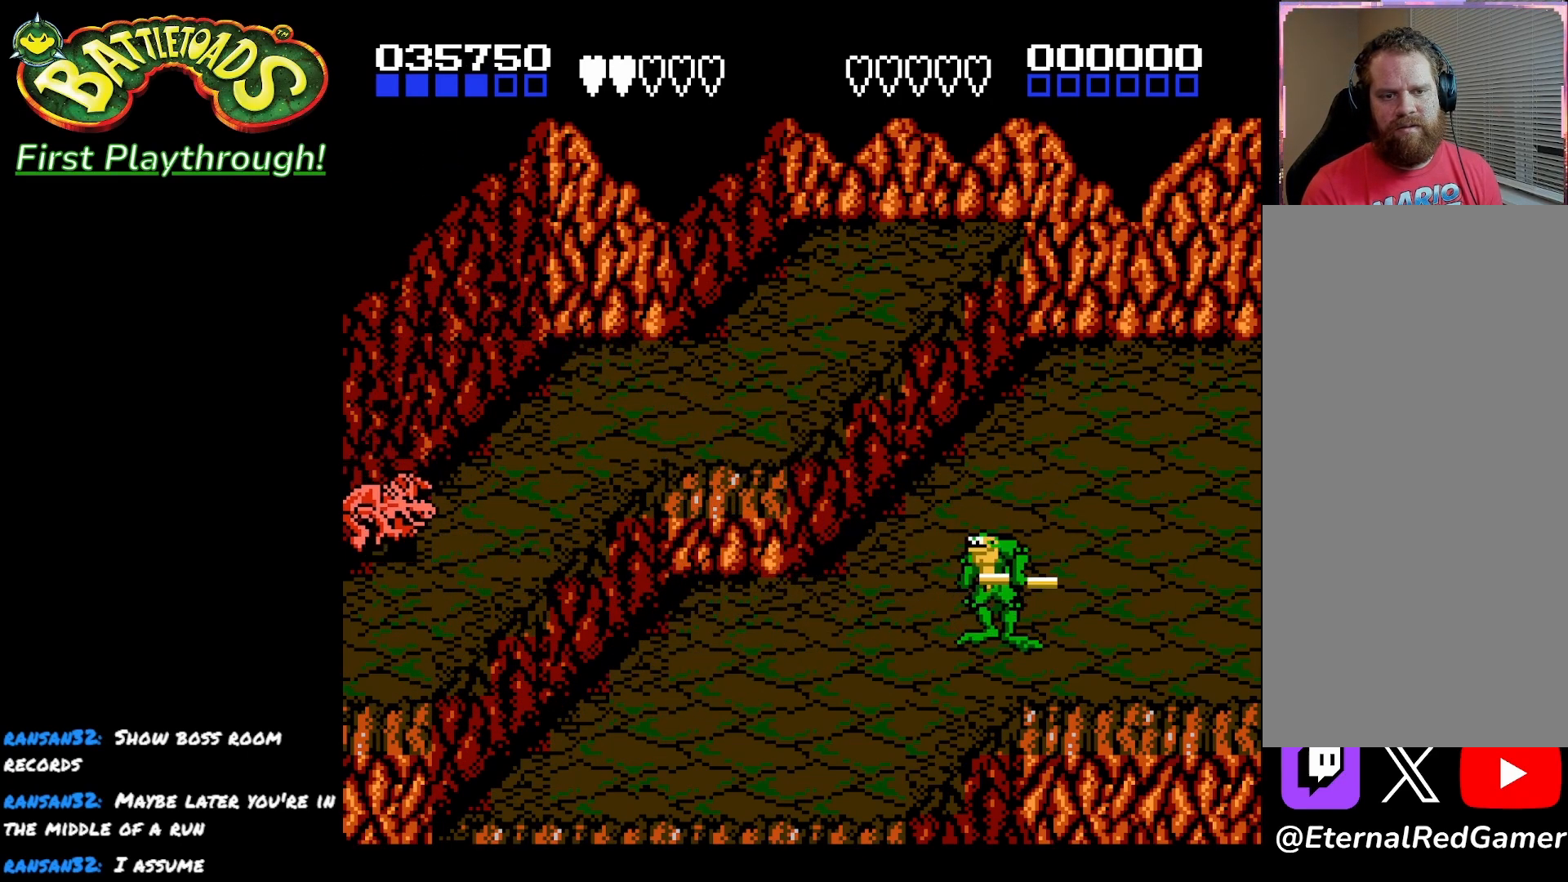
{"buttons": [], "left_stick": "center", "right_stick": "center", "events": []}
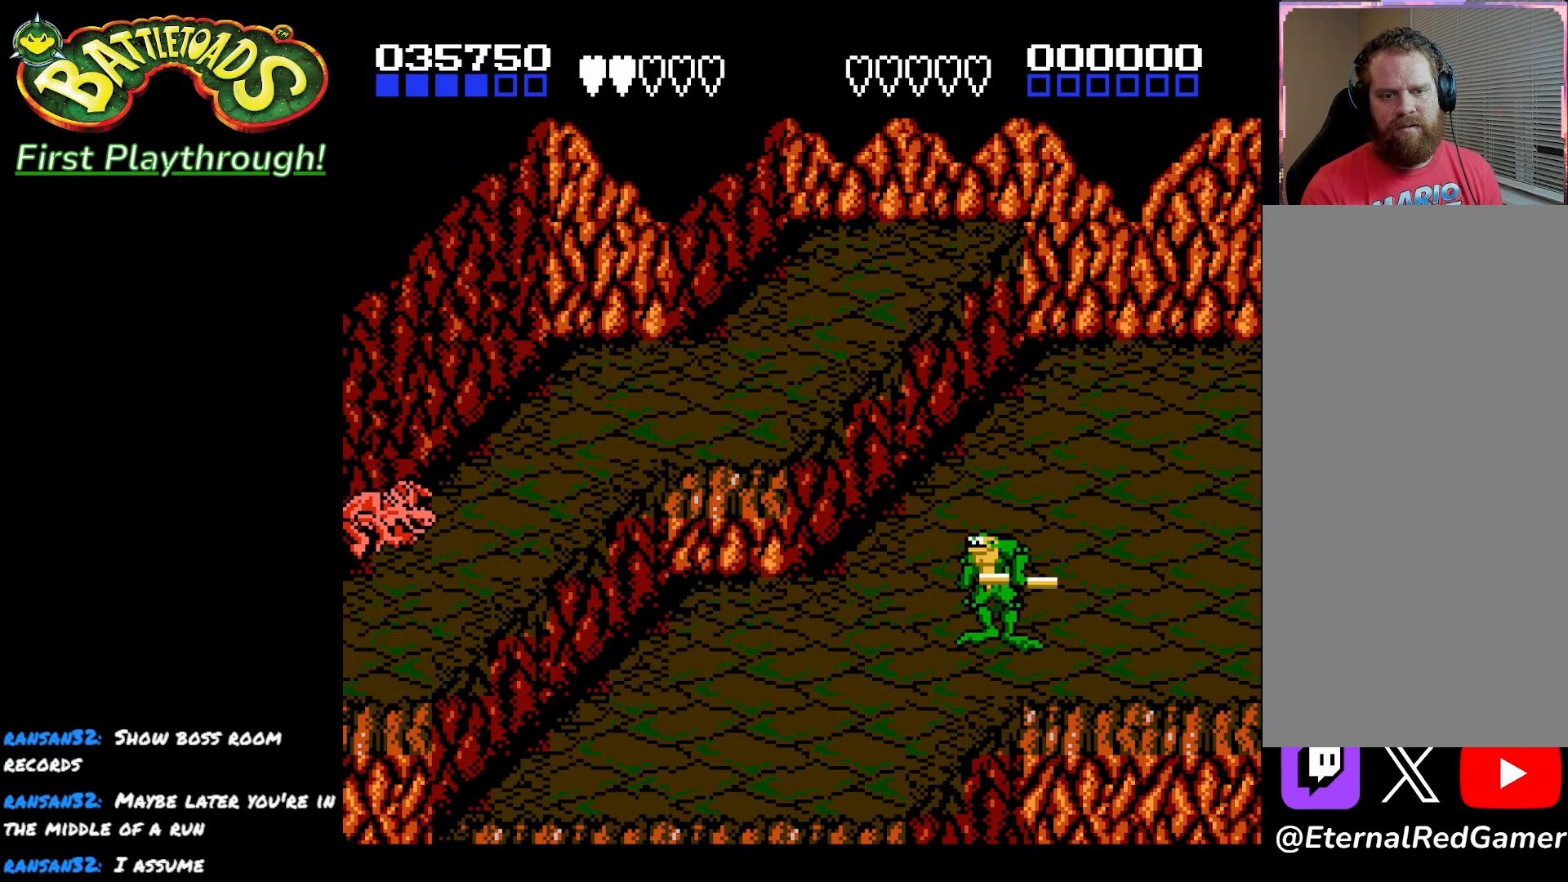
{"buttons": ["DPAD_LEFT"], "left_stick": "center", "right_stick": "center", "events": [[17, "DPAD_LEFT", "down"]]}
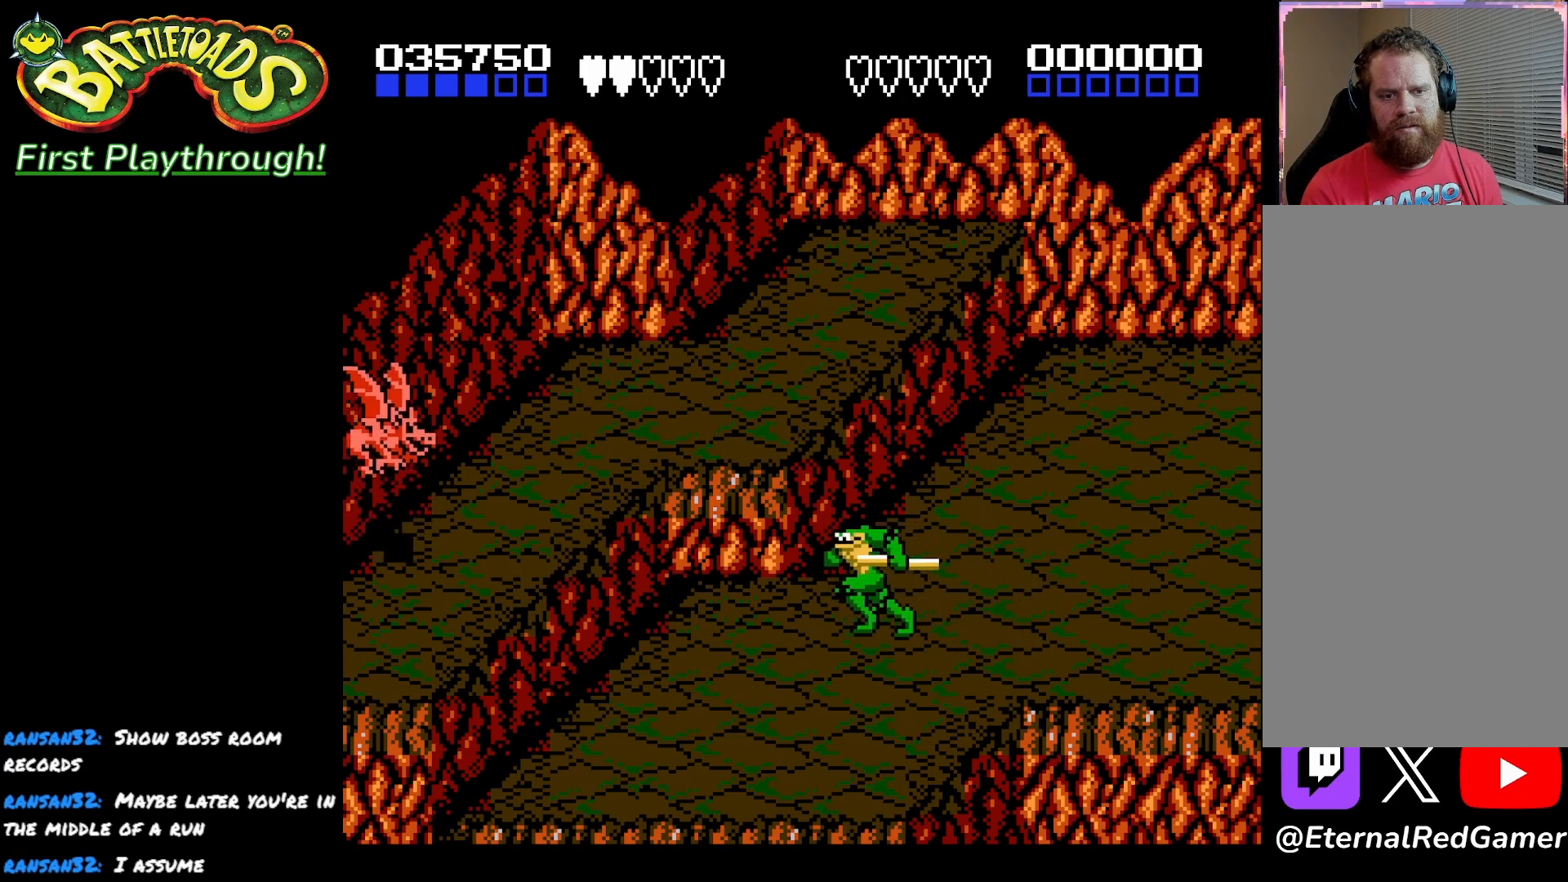
{"buttons": ["A", "DPAD_LEFT"], "left_stick": "center", "right_stick": "center", "events": [[383, "A", "down"]]}
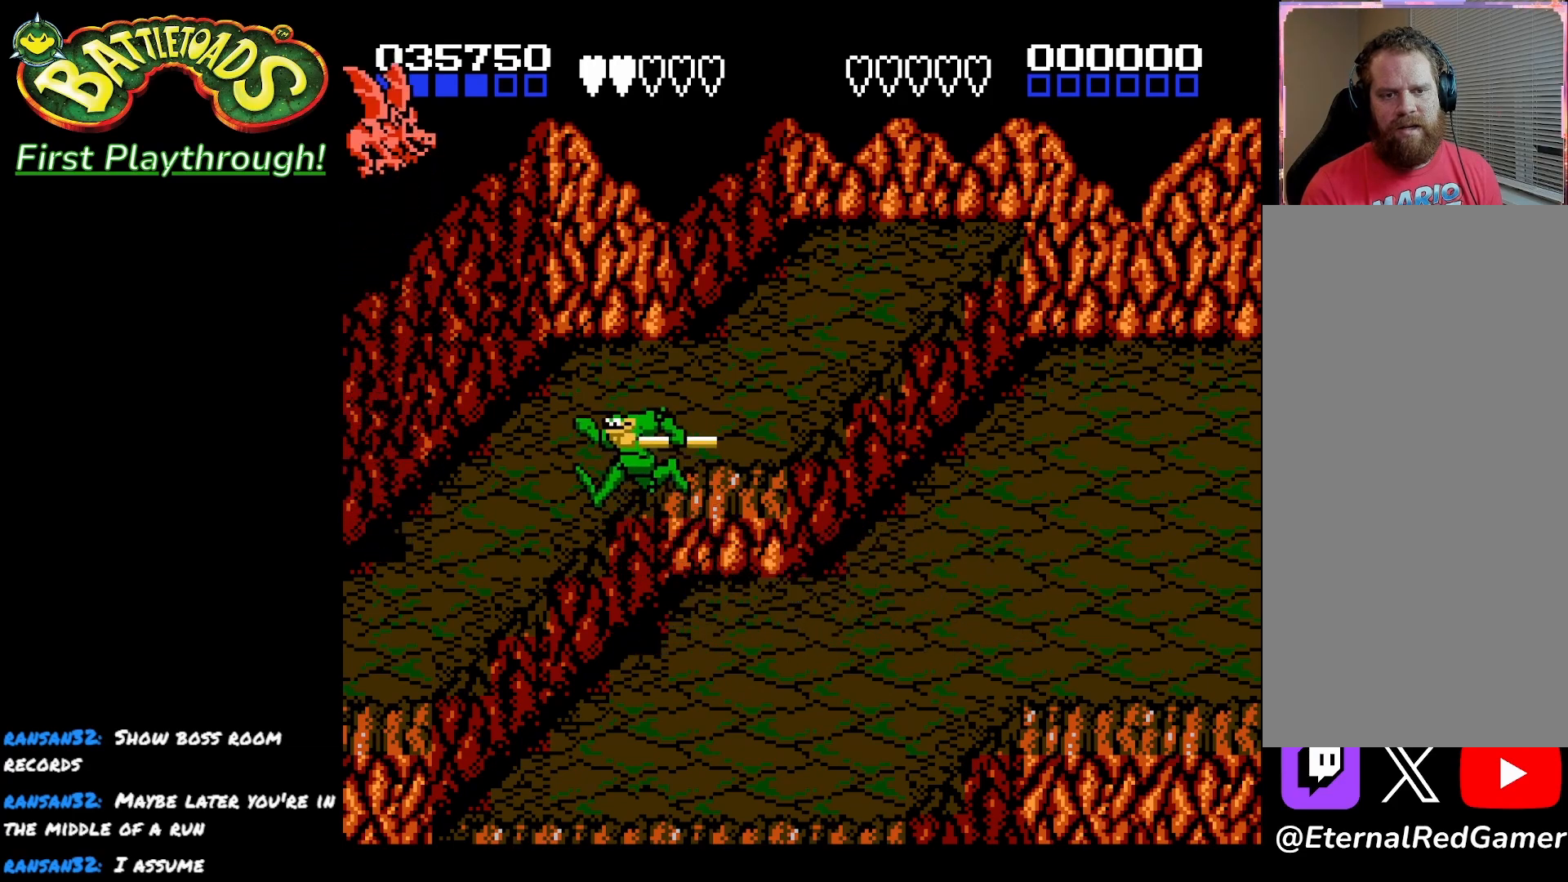
{"buttons": [], "left_stick": "center", "right_stick": "center", "events": [[117, "X", "down"], [283, "A", "up"], [283, "DPAD_LEFT", "up"], [283, "X", "up"], [350, "X", "down"], [483, "X", "up"]]}
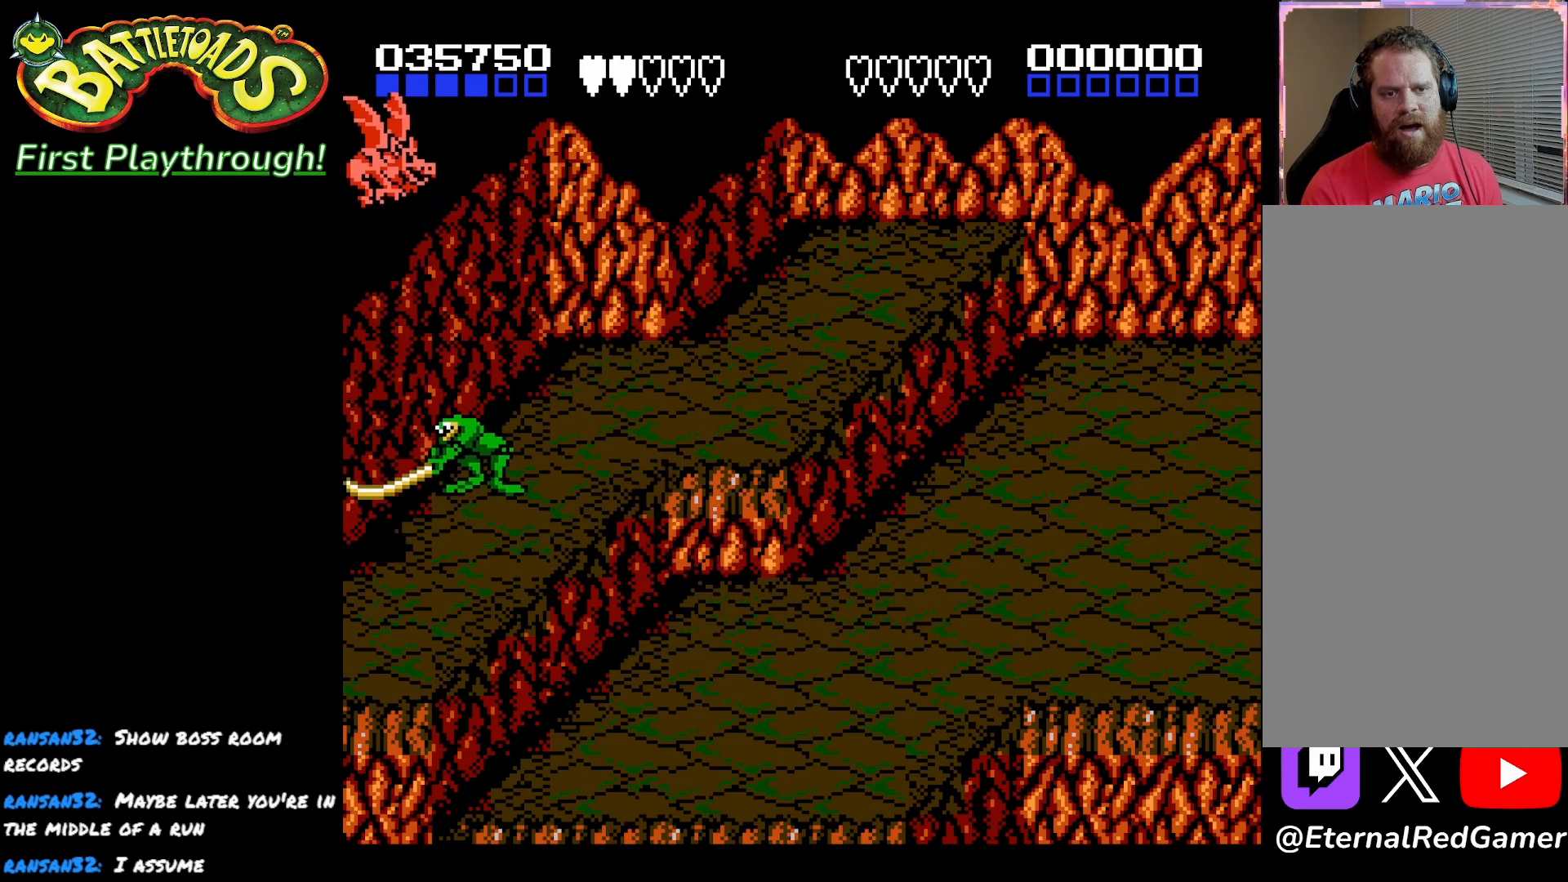
{"buttons": ["X"], "left_stick": "center", "right_stick": "center", "events": [[33, "DPAD_RIGHT", "down"], [183, "DPAD_RIGHT", "up"], [250, "DPAD_LEFT", "down"], [283, "X", "down"], [300, "DPAD_LEFT", "up"], [400, "X", "up"], [450, "X", "down"]]}
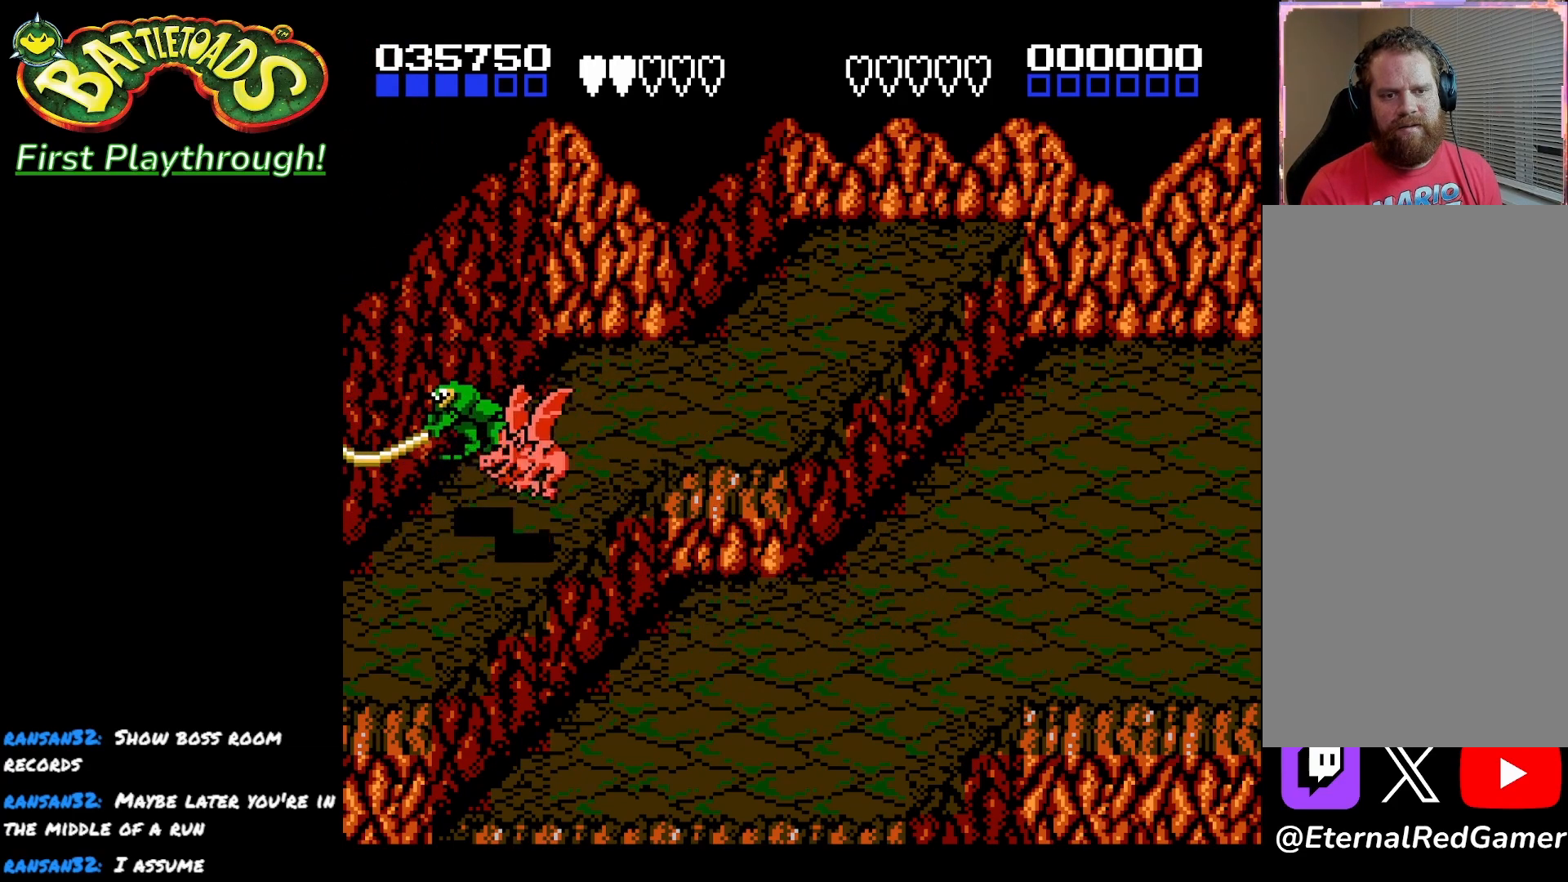
{"buttons": ["DPAD_RIGHT"], "left_stick": "center", "right_stick": "center", "events": [[67, "X", "up"], [117, "X", "down"], [217, "X", "up"], [450, "DPAD_RIGHT", "down"]]}
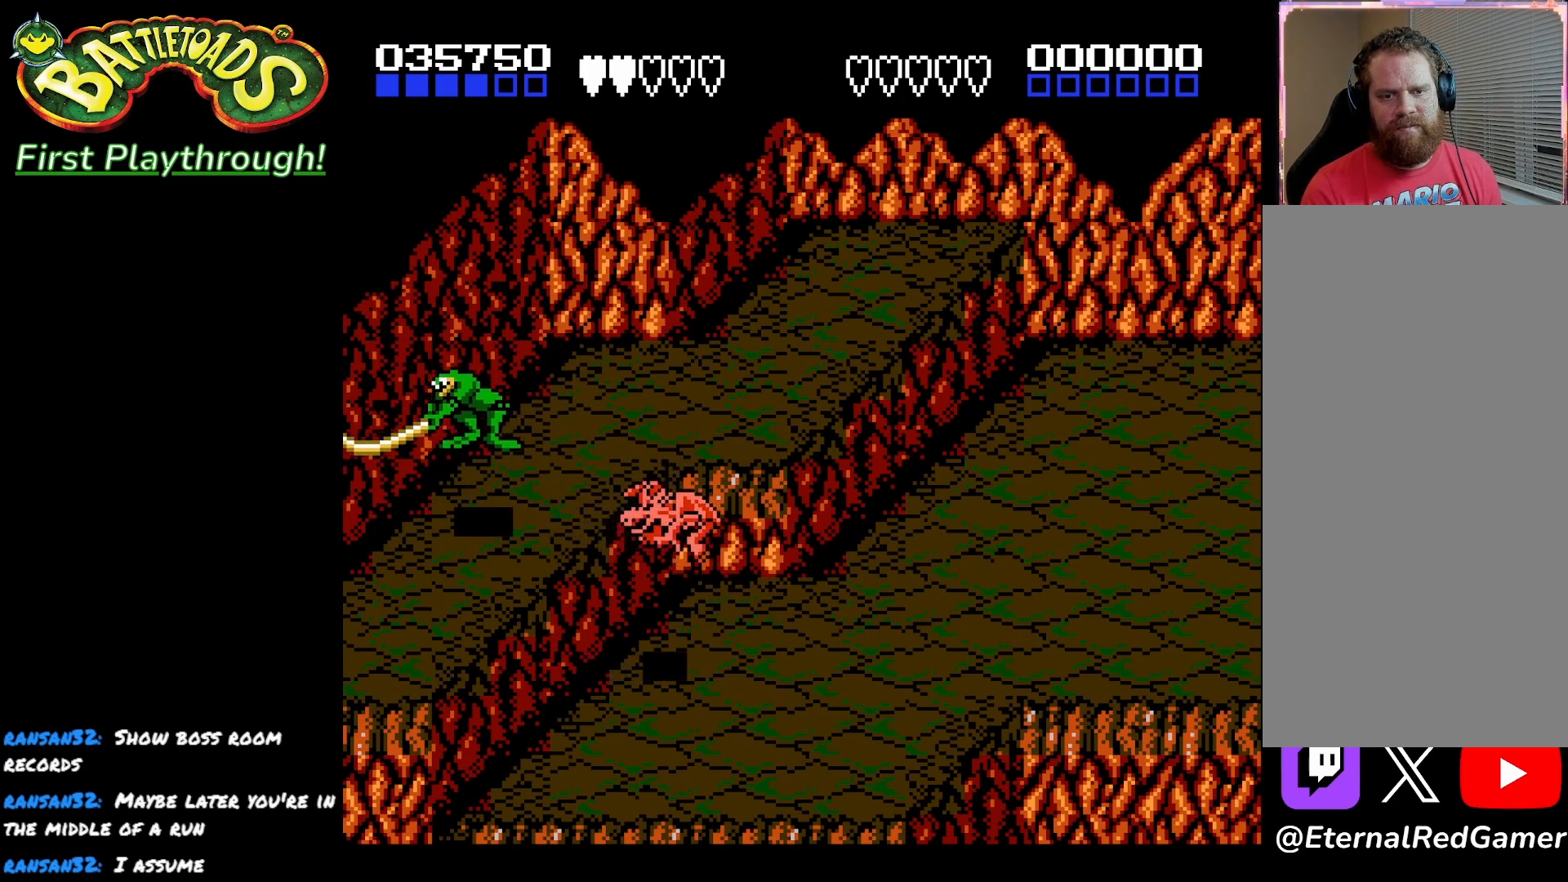
{"buttons": [], "left_stick": "center", "right_stick": "center", "events": [[83, "DPAD_RIGHT", "up"], [200, "DPAD_DOWN", "down"], [367, "DPAD_RIGHT", "down"], [433, "DPAD_DOWN", "up"], [500, "DPAD_RIGHT", "up"]]}
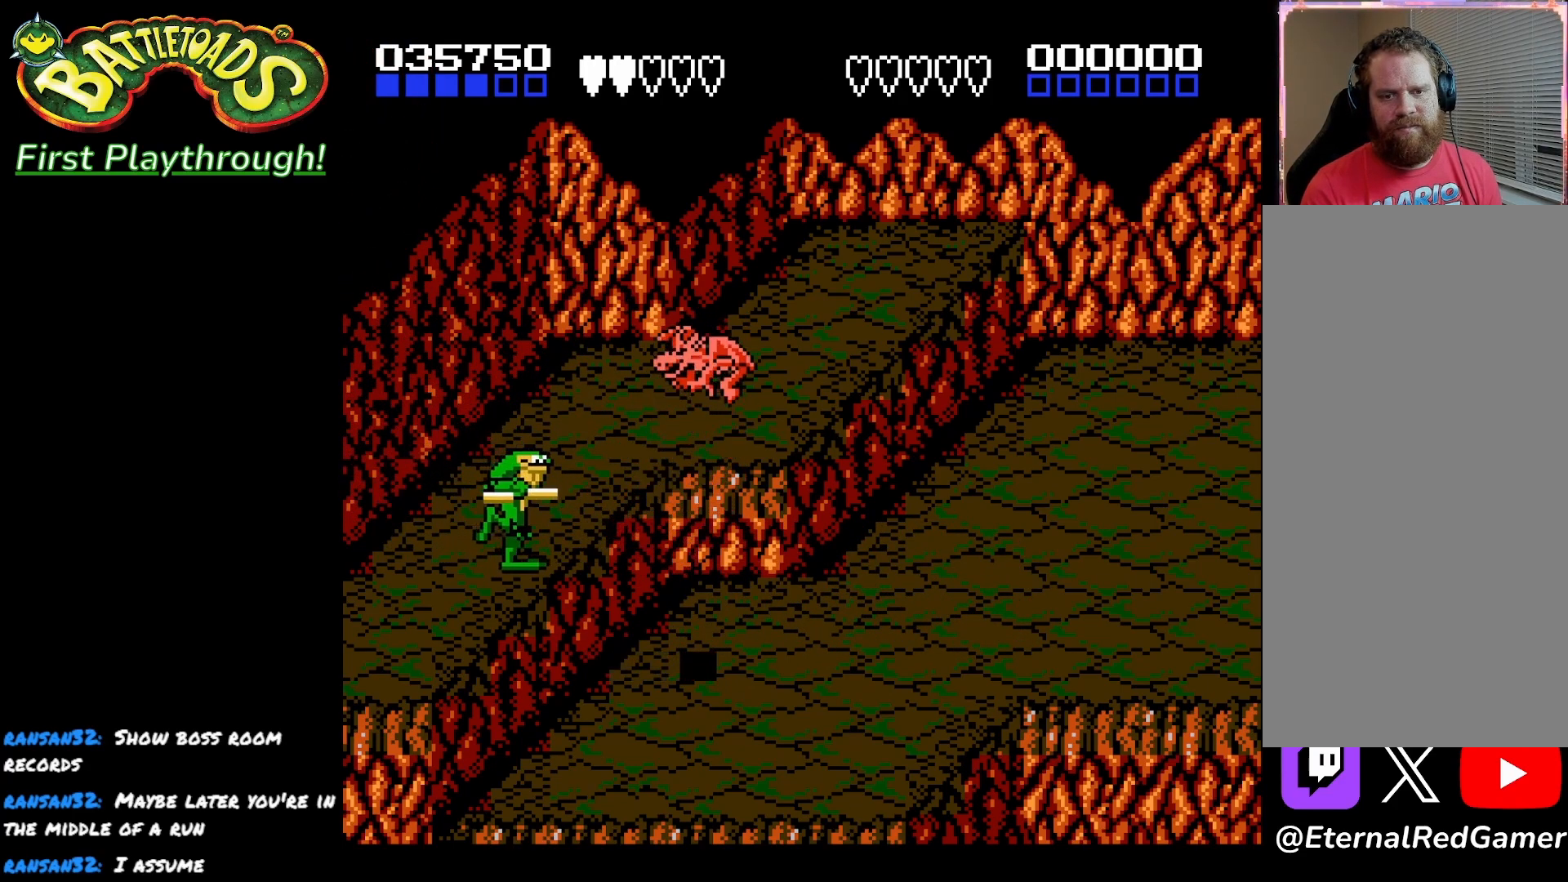
{"buttons": ["A"], "left_stick": "center", "right_stick": "center", "events": [[317, "A", "down"]]}
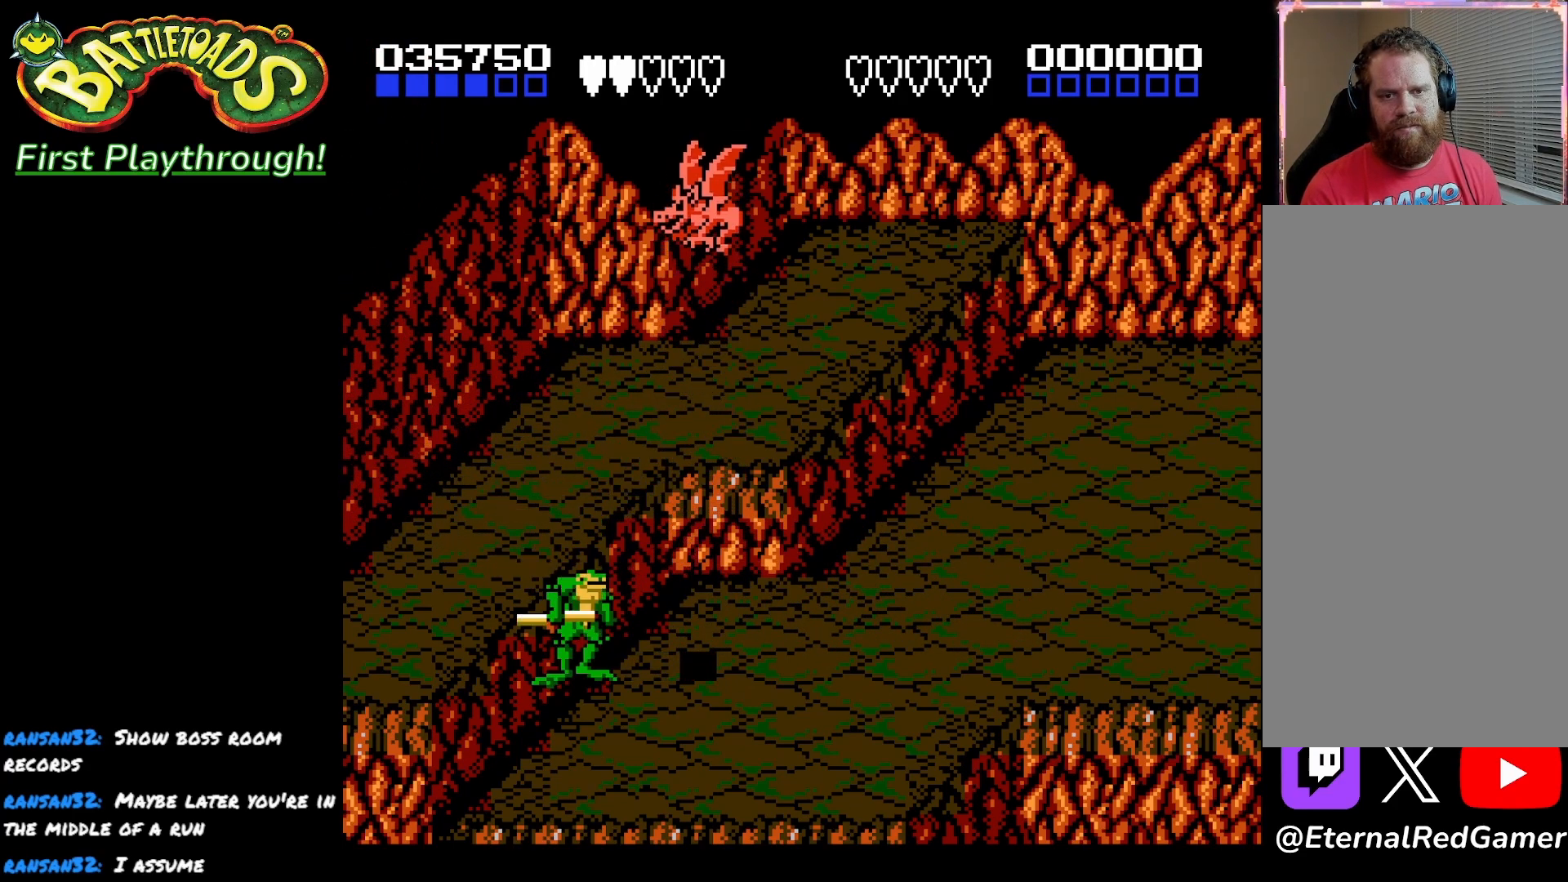
{"buttons": ["X"], "left_stick": "center", "right_stick": "center", "events": [[117, "A", "up"], [217, "DPAD_RIGHT", "down"], [367, "DPAD_RIGHT", "up"], [400, "X", "down"]]}
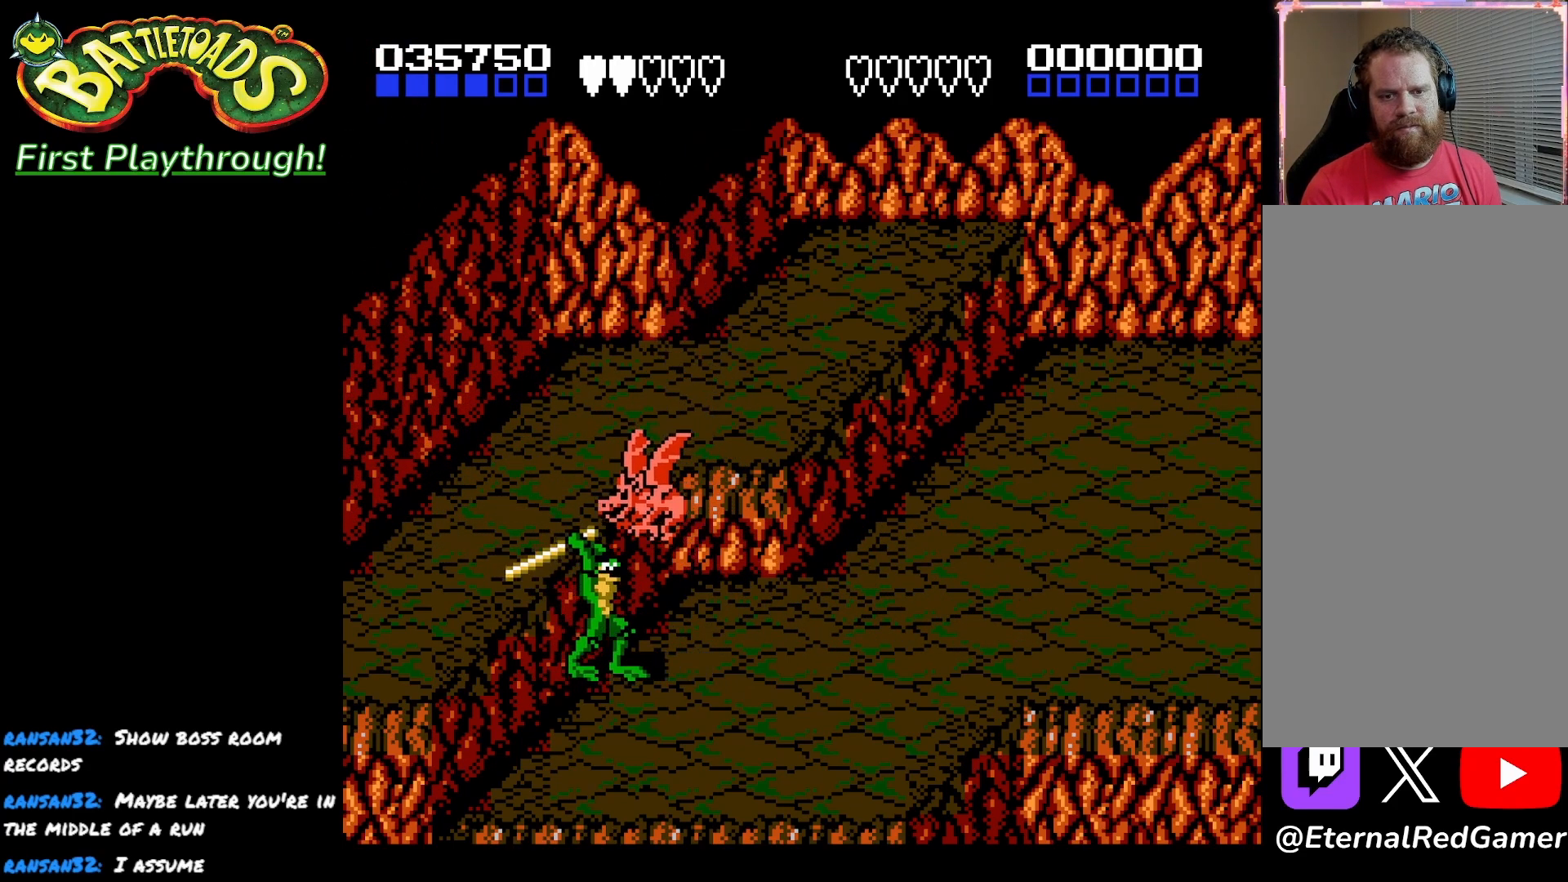
{"buttons": [], "left_stick": "center", "right_stick": "center", "events": [[17, "X", "up"], [83, "X", "down"], [200, "X", "up"], [300, "X", "down"], [350, "X", "up"]]}
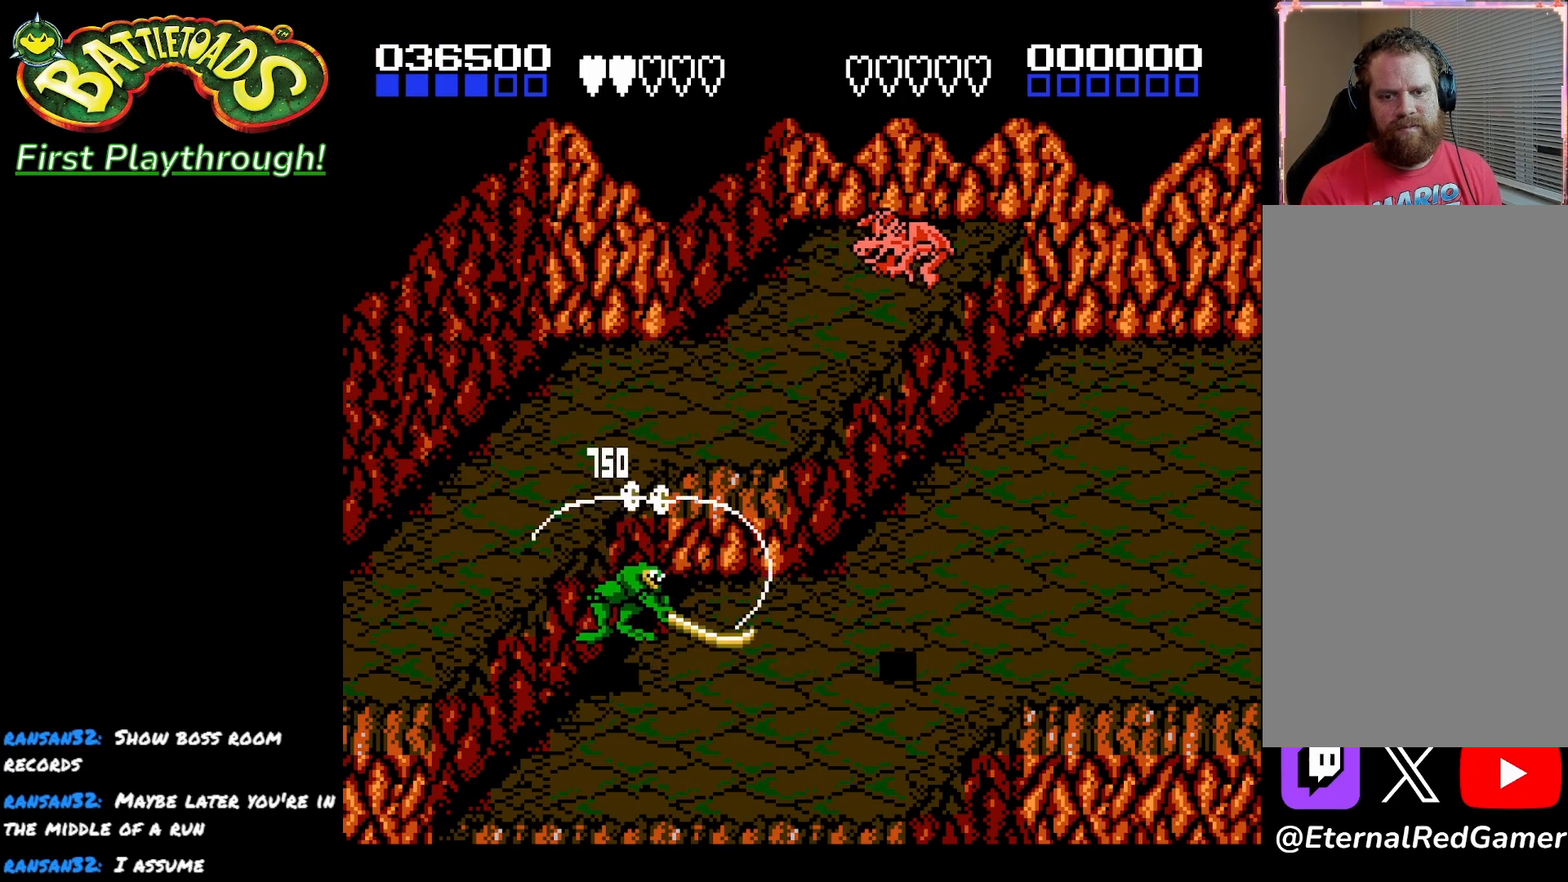
{"buttons": ["DPAD_RIGHT"], "left_stick": "center", "right_stick": "center", "events": [[167, "DPAD_RIGHT", "down"]]}
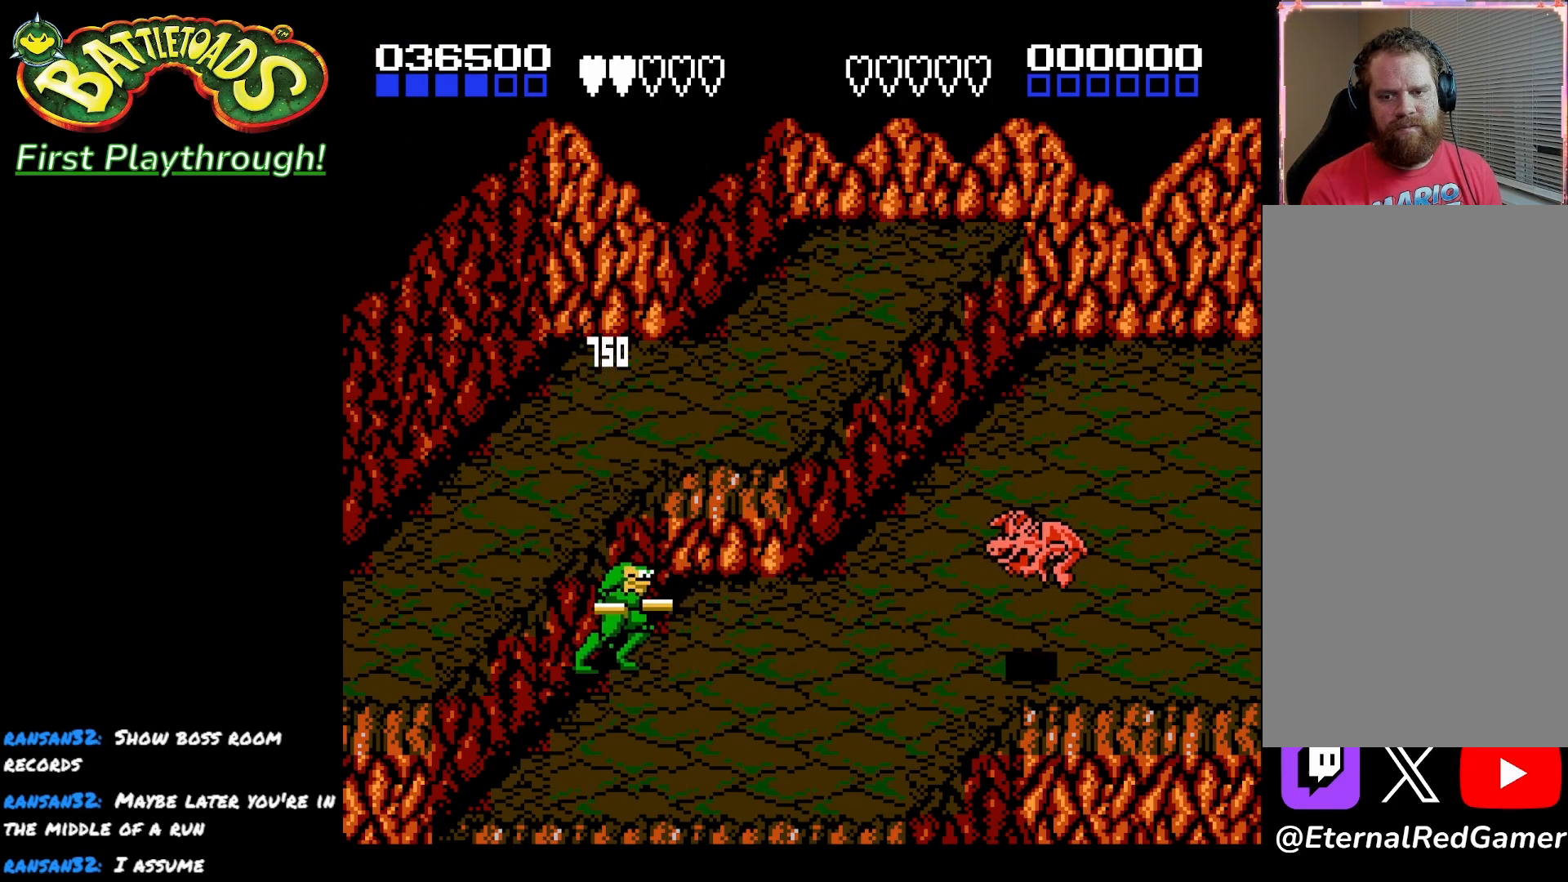
{"buttons": ["DPAD_RIGHT"], "left_stick": "center", "right_stick": "center", "events": []}
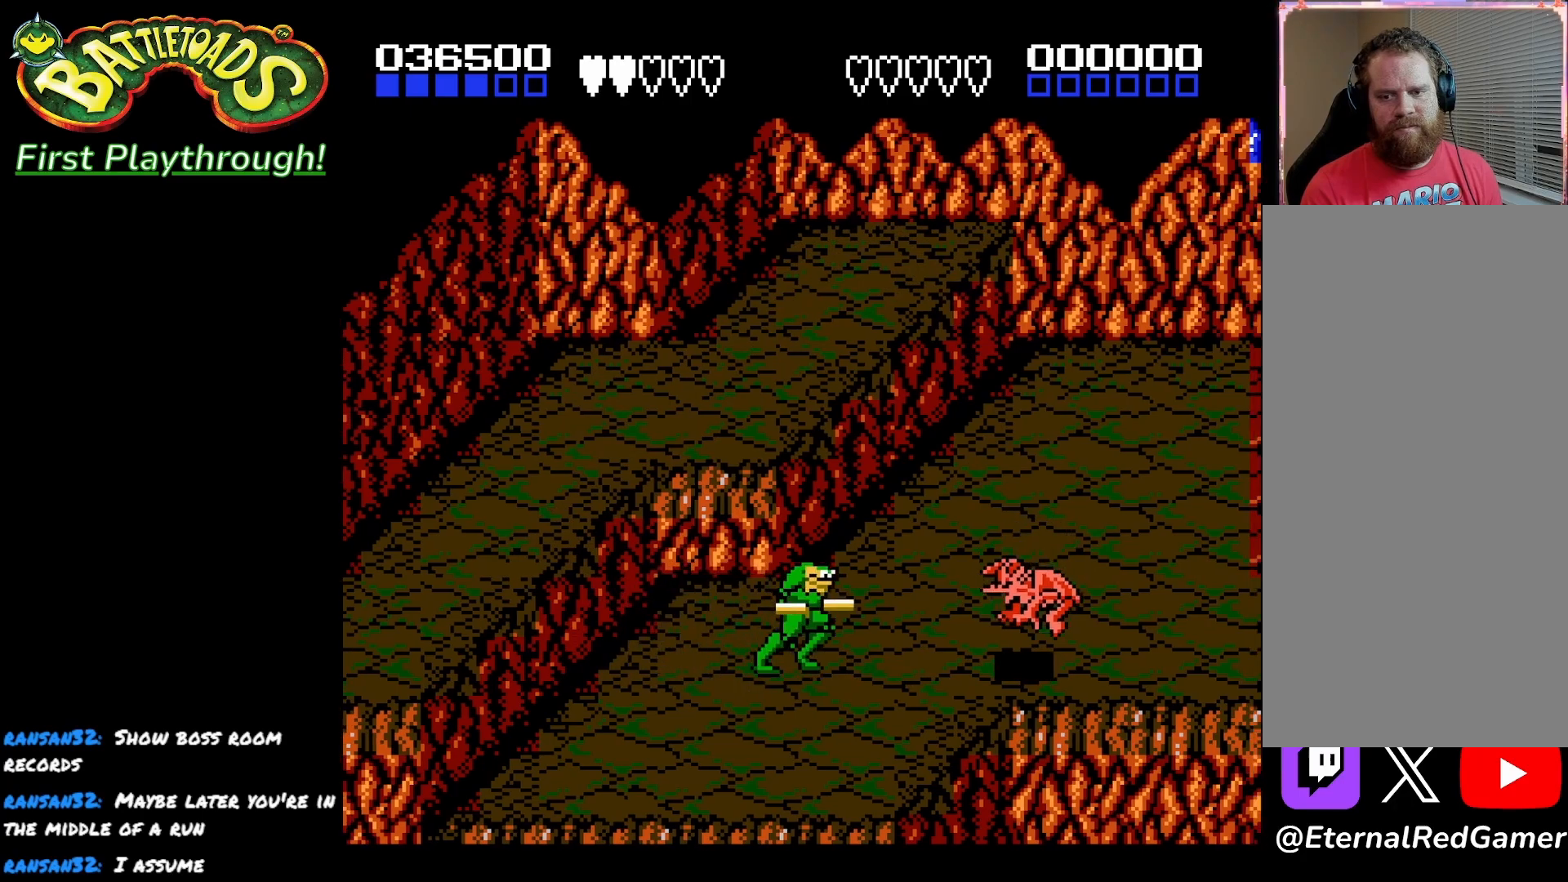
{"buttons": ["X"], "left_stick": "center", "right_stick": "center", "events": [[117, "X", "down"], [150, "DPAD_RIGHT", "up"], [217, "X", "up"], [300, "X", "down"], [400, "X", "up"], [483, "X", "down"]]}
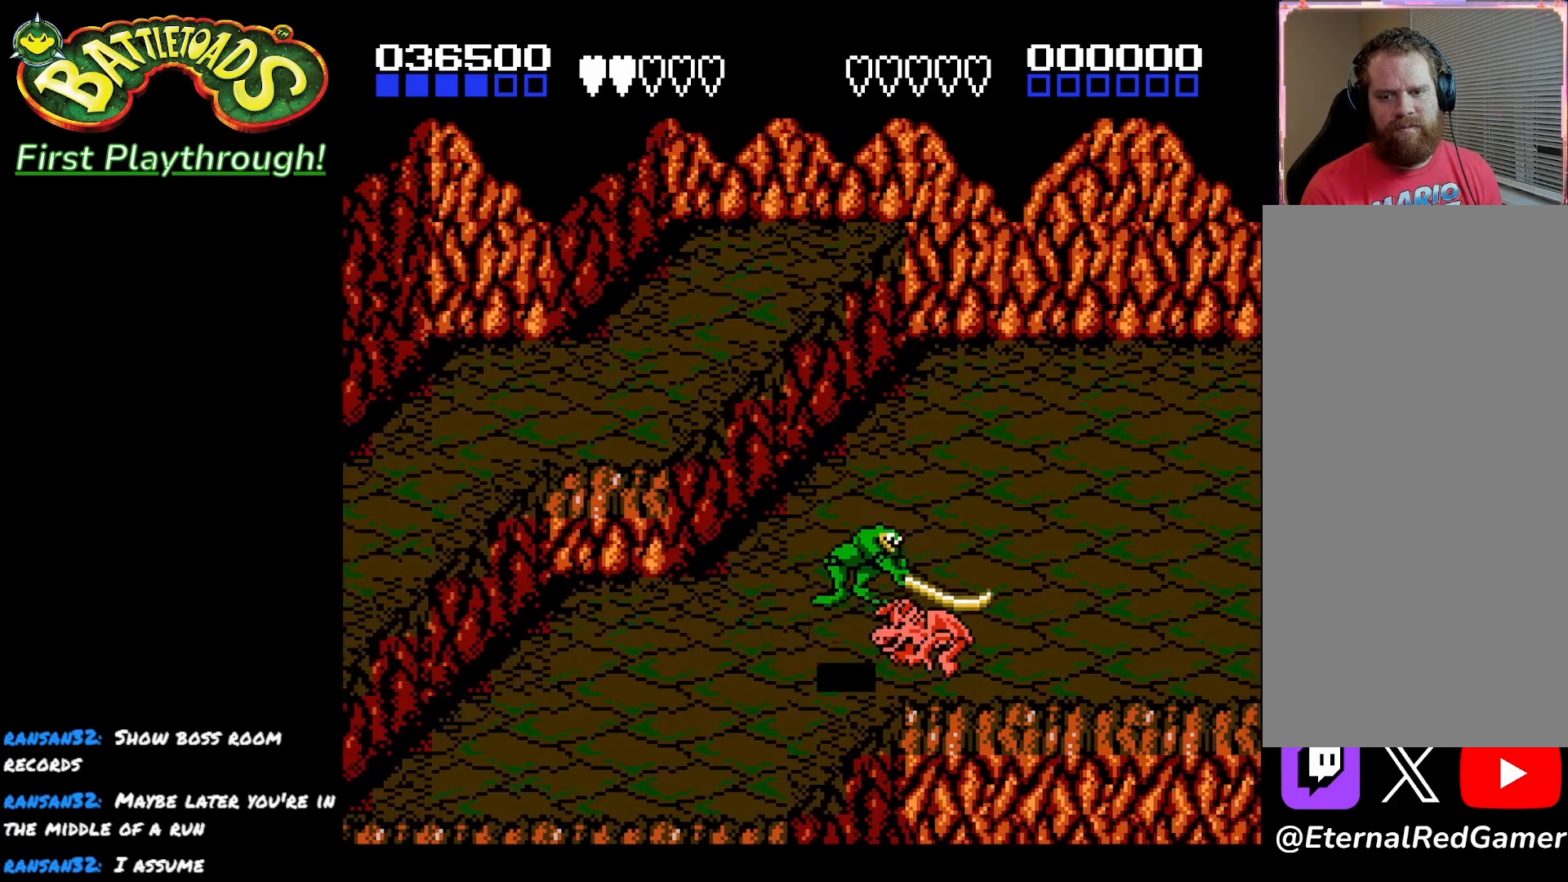
{"buttons": [], "left_stick": "center", "right_stick": "center", "events": [[83, "X", "up"], [167, "X", "down"], [300, "X", "up"], [367, "X", "down"], [467, "X", "up"]]}
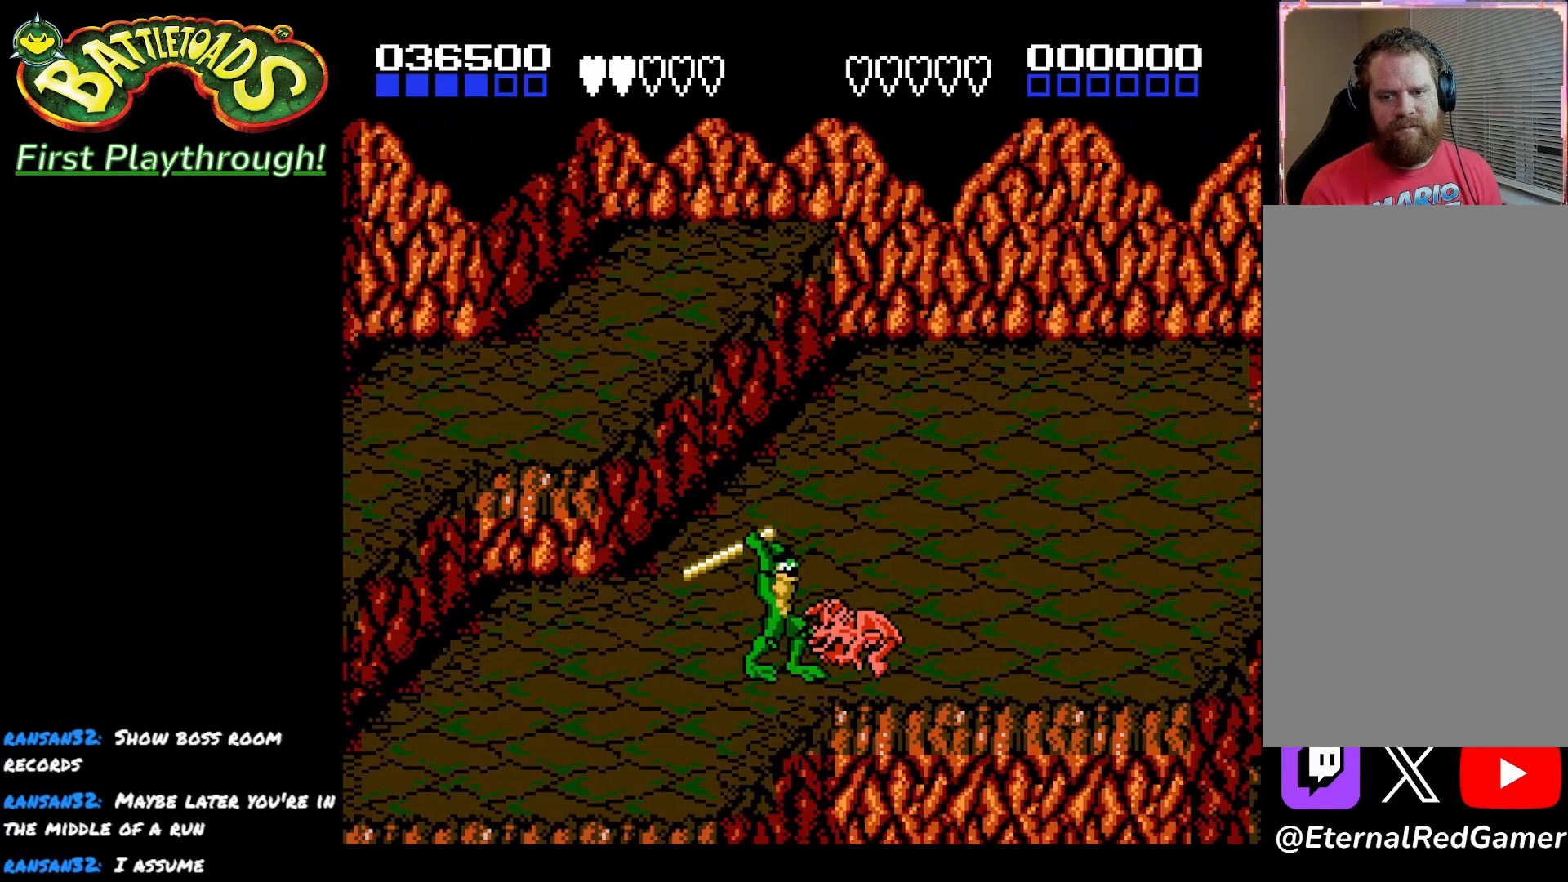
{"buttons": ["DPAD_UP", "DPAD_RIGHT"], "left_stick": "center", "right_stick": "center", "events": [[183, "DPAD_RIGHT", "down"], [350, "DPAD_UP", "down"]]}
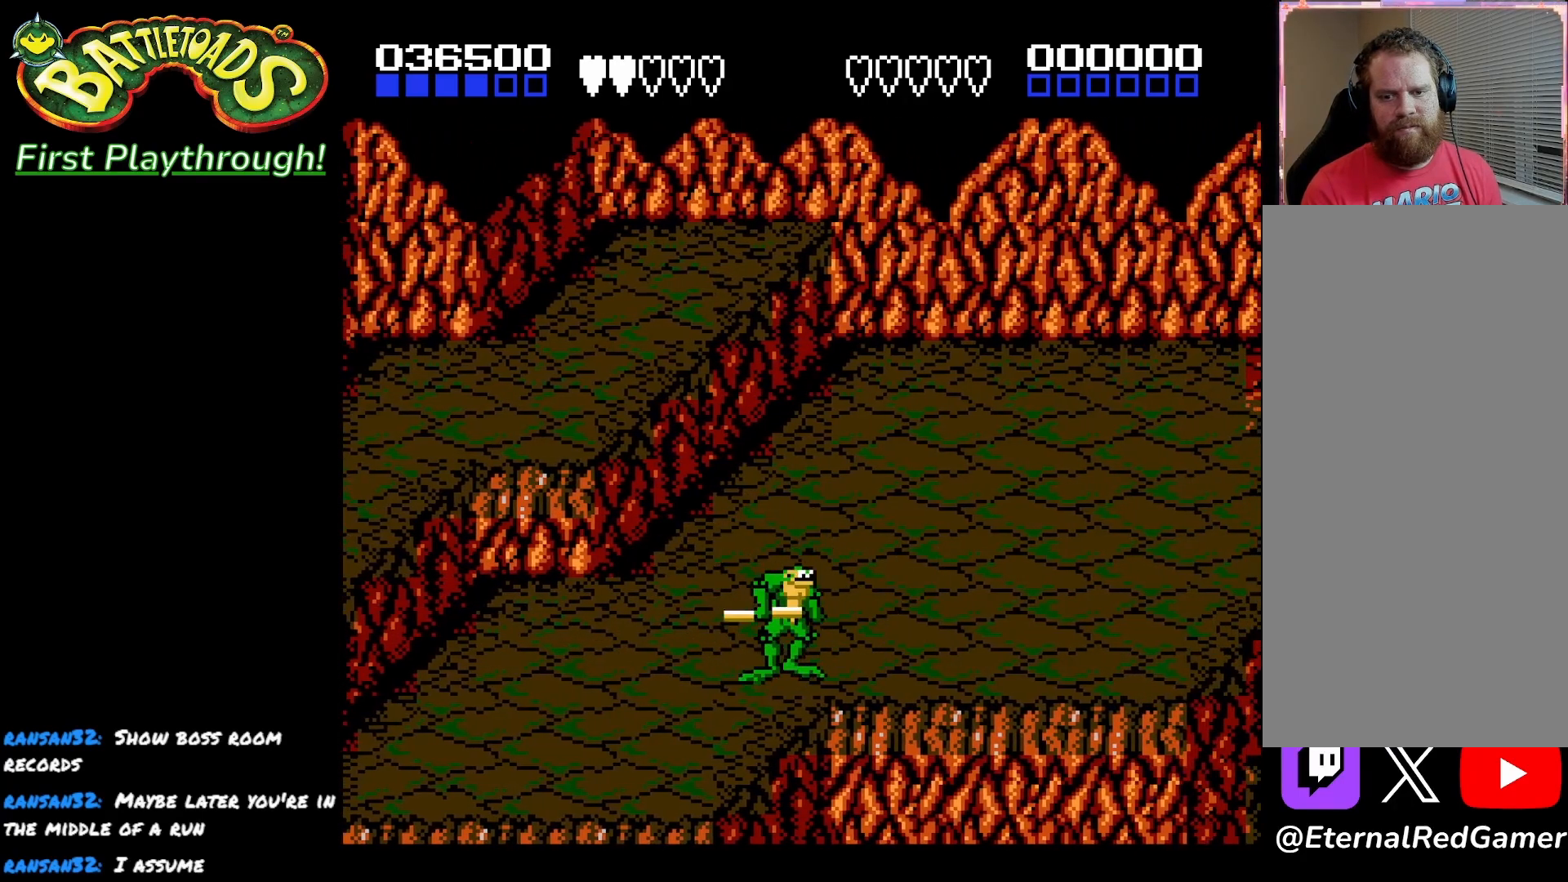
{"buttons": ["DPAD_RIGHT"], "left_stick": "center", "right_stick": "center", "events": [[450, "DPAD_UP", "up"]]}
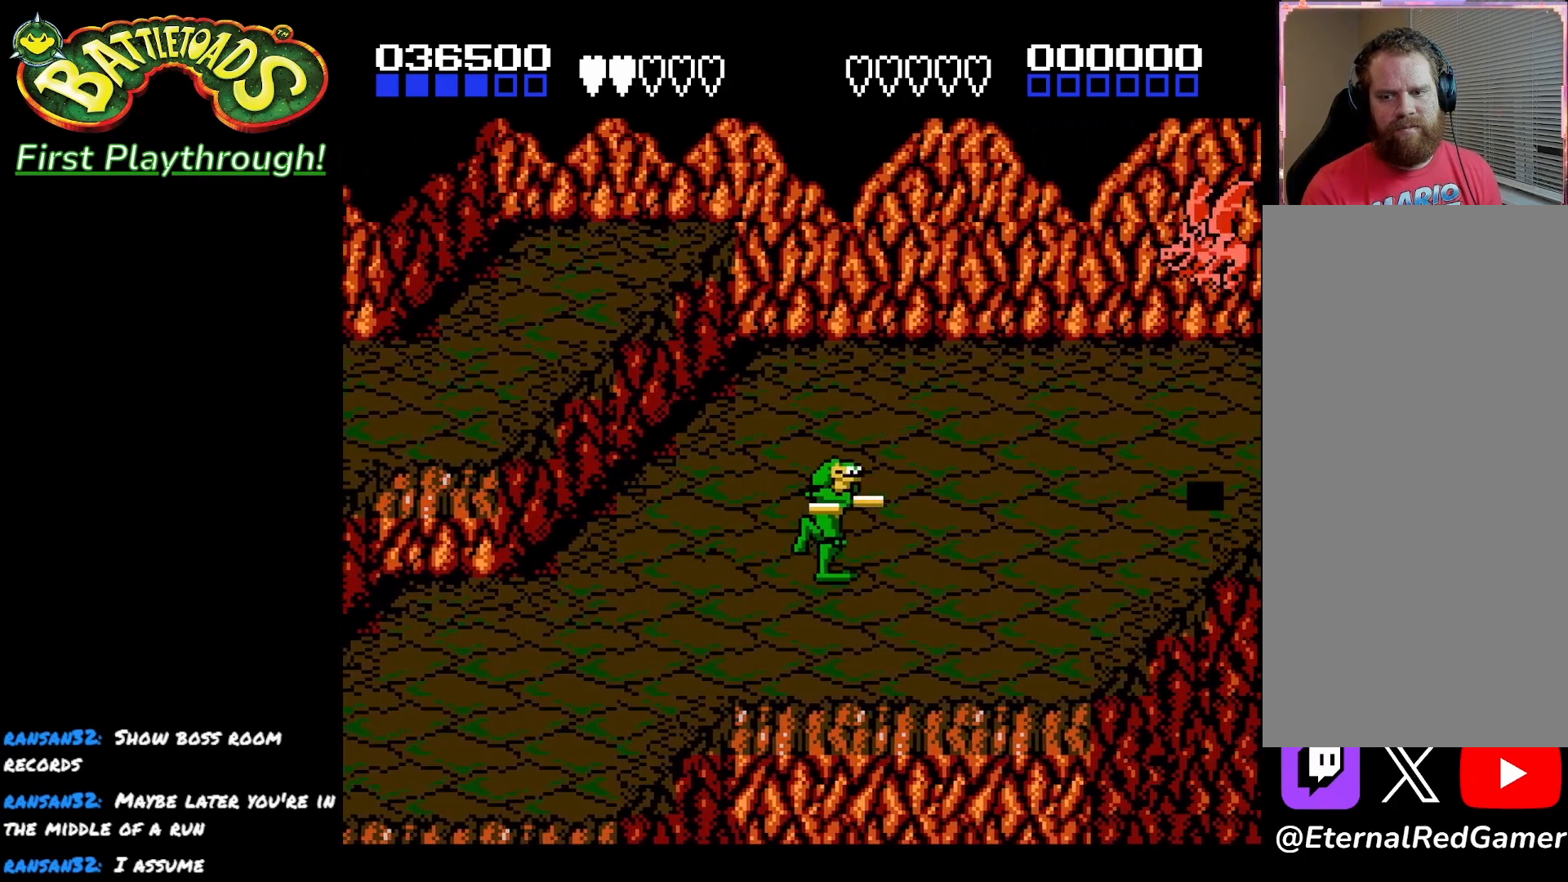
{"buttons": ["DPAD_UP"], "left_stick": "center", "right_stick": "center", "events": [[333, "DPAD_UP", "down"], [433, "DPAD_RIGHT", "up"]]}
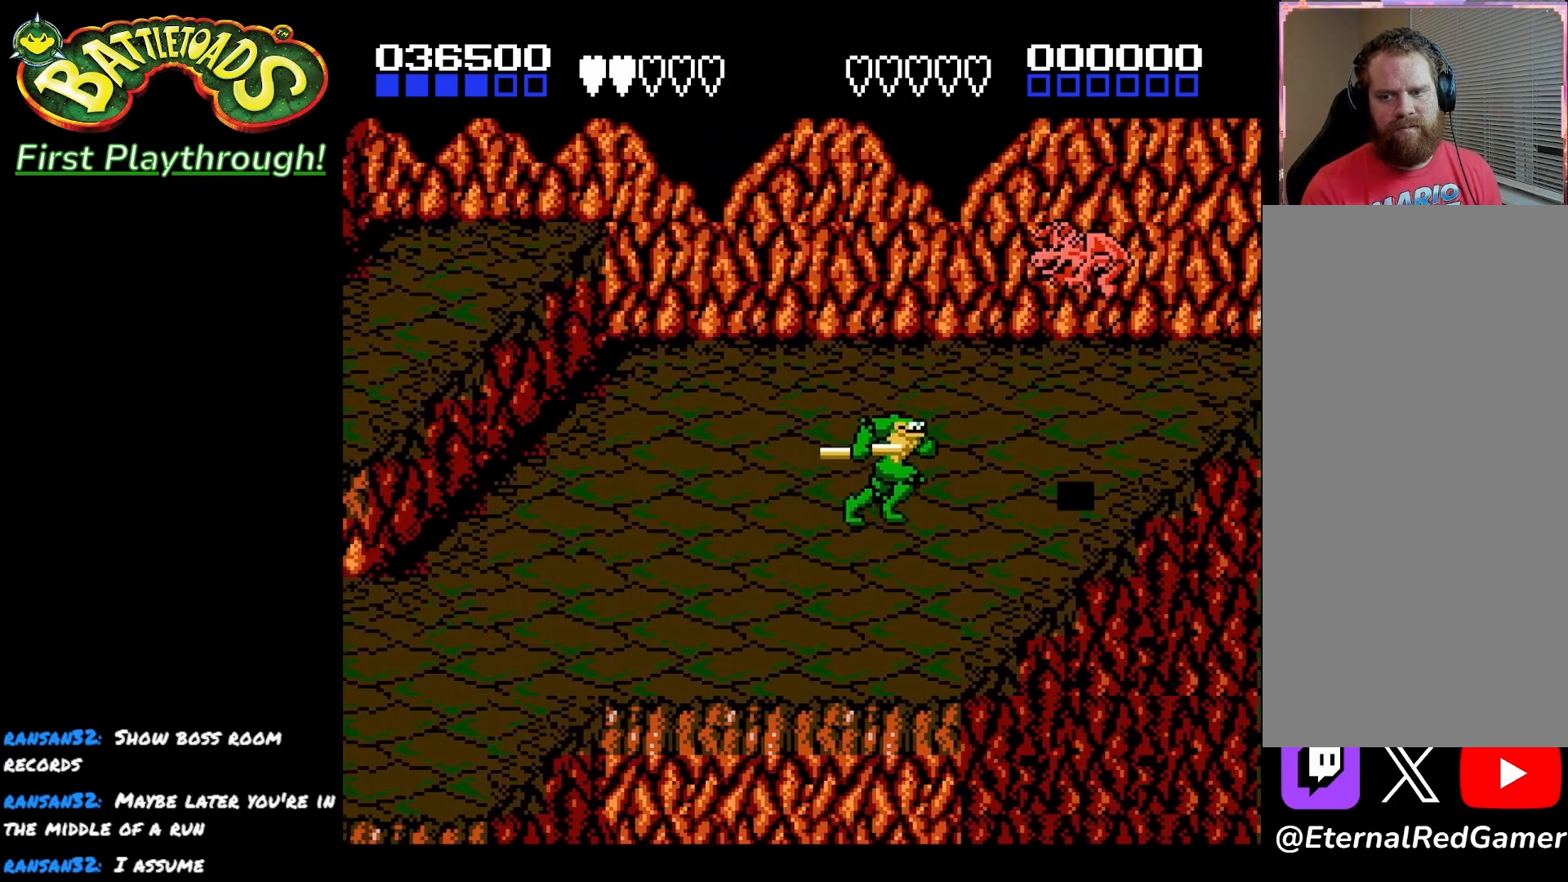
{"buttons": [], "left_stick": "center", "right_stick": "center", "events": [[67, "DPAD_UP", "up"], [133, "A", "down"], [183, "X", "down"], [267, "A", "up"], [317, "X", "up"], [383, "X", "down"], [500, "X", "up"]]}
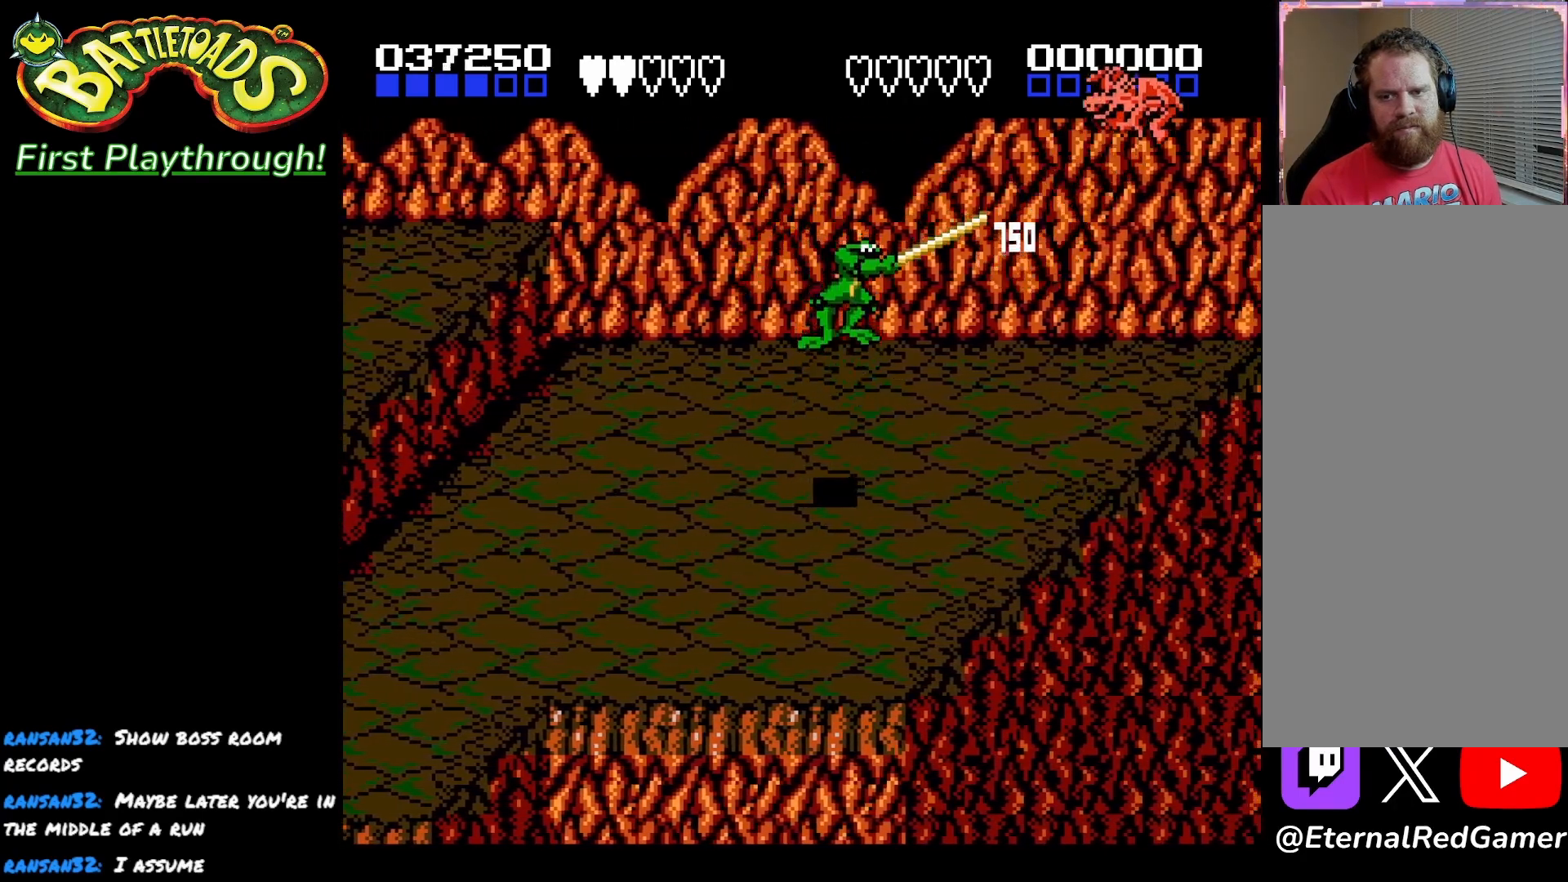
{"buttons": ["DPAD_RIGHT"], "left_stick": "center", "right_stick": "center", "events": [[383, "DPAD_RIGHT", "down"]]}
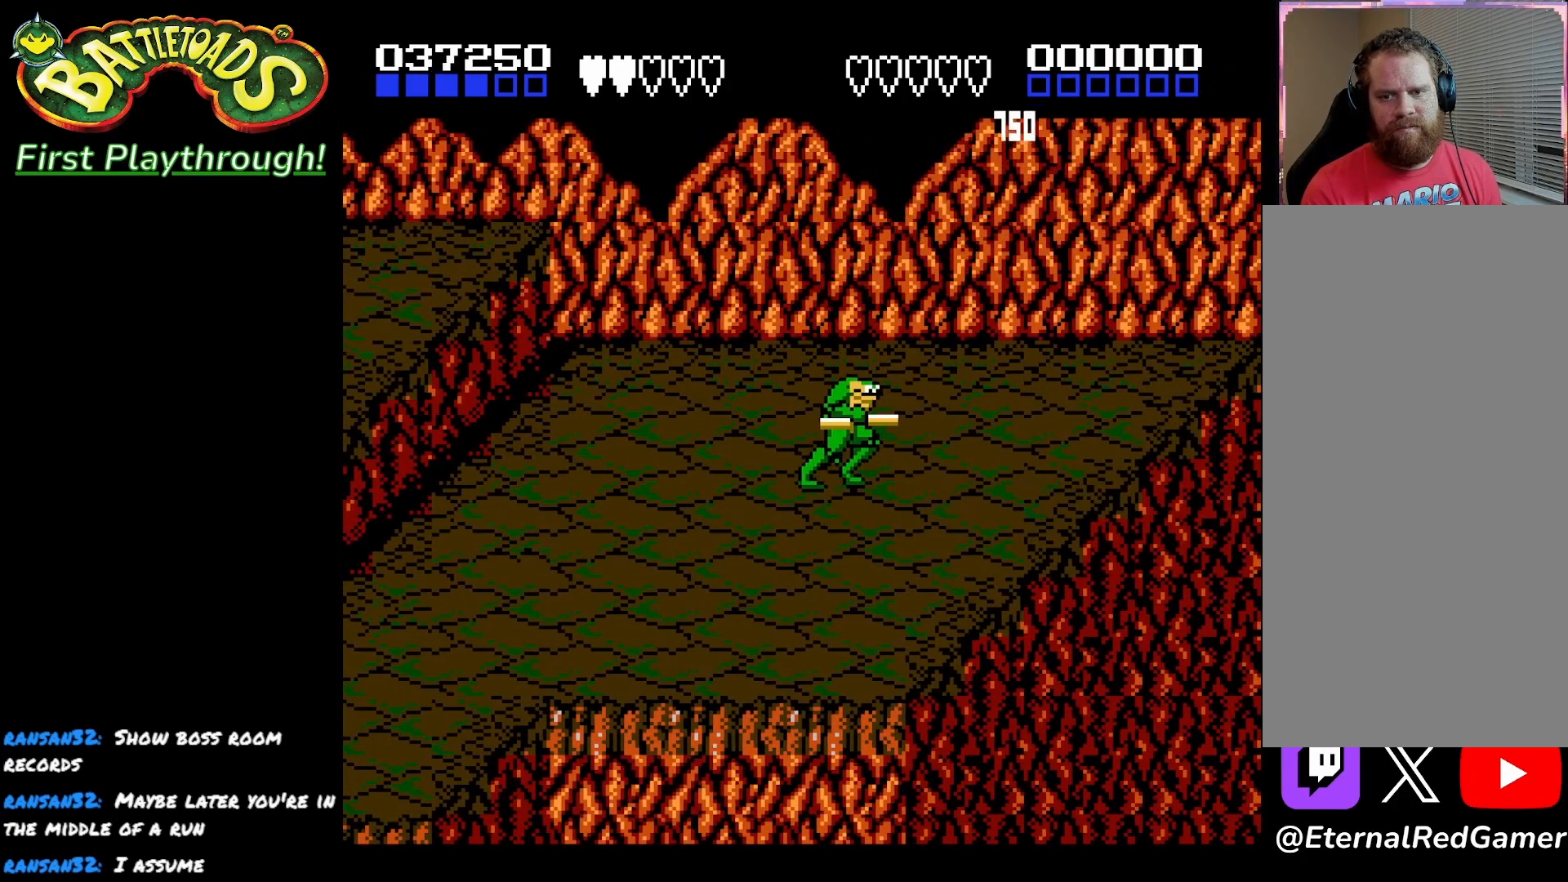
{"buttons": ["DPAD_RIGHT"], "left_stick": "center", "right_stick": "center", "events": []}
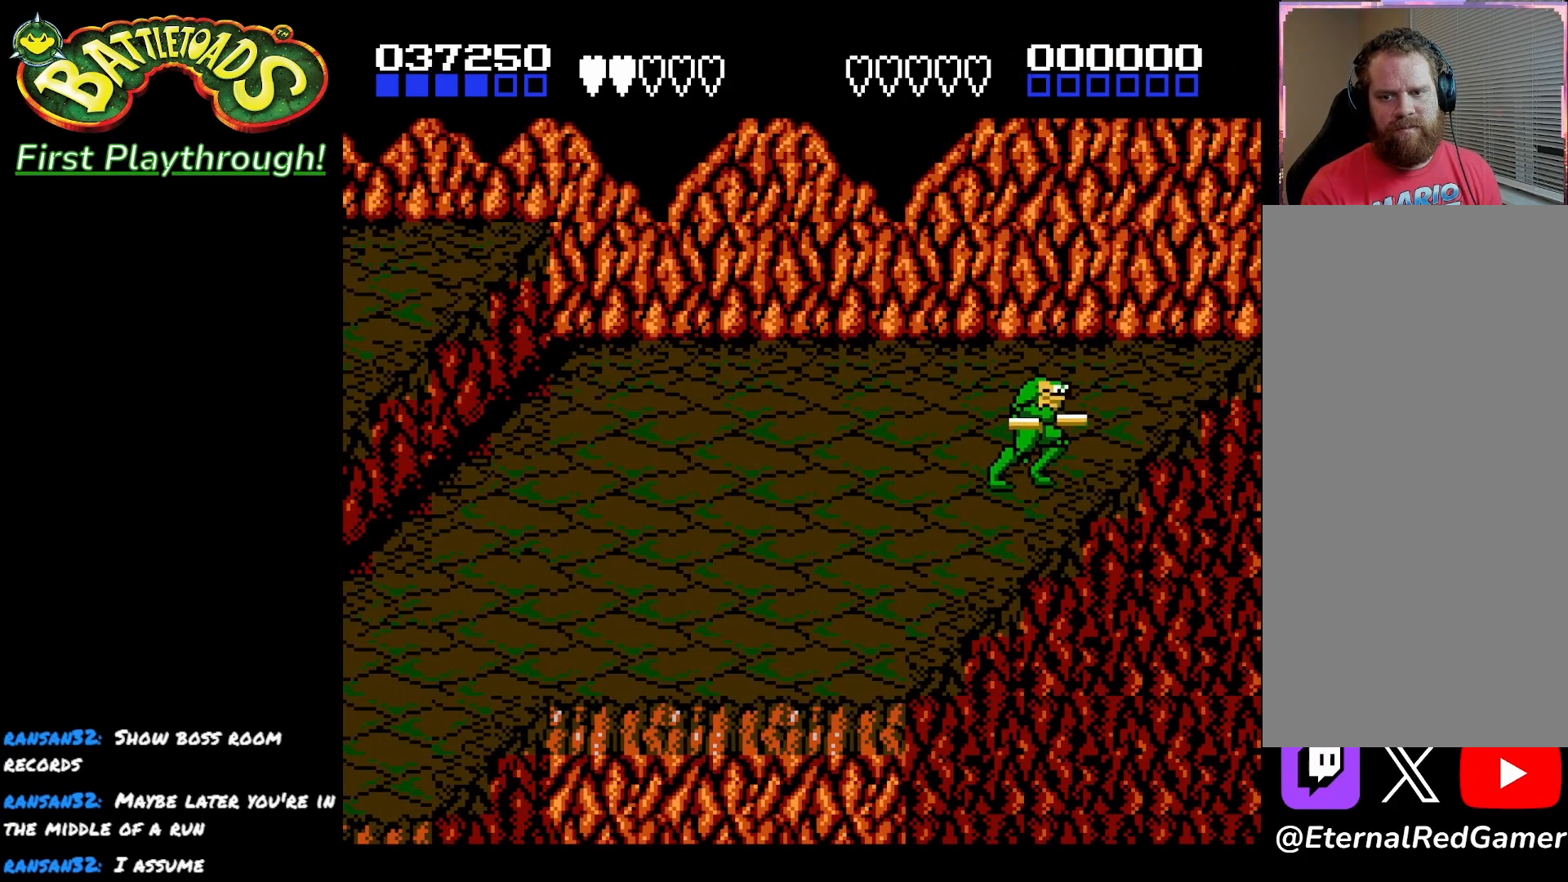
{"buttons": ["DPAD_RIGHT"], "left_stick": "center", "right_stick": "center", "events": [[217, "A", "down"], [333, "A", "up"]]}
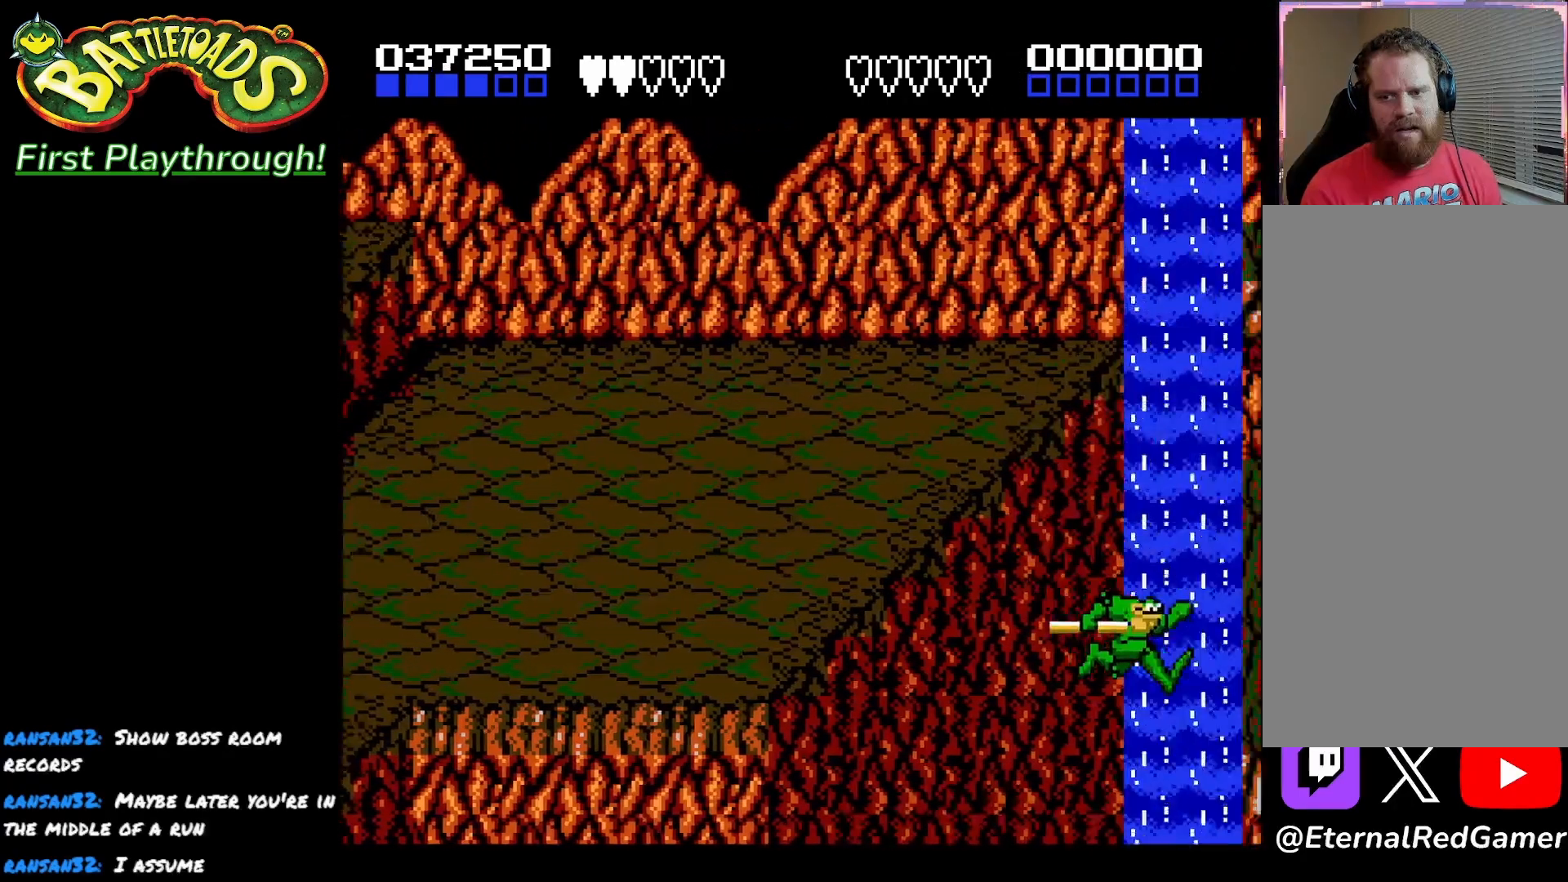
{"buttons": [], "left_stick": "center", "right_stick": "center", "events": [[83, "A", "down"], [217, "A", "up"], [267, "A", "down"], [417, "A", "up"], [483, "DPAD_RIGHT", "up"]]}